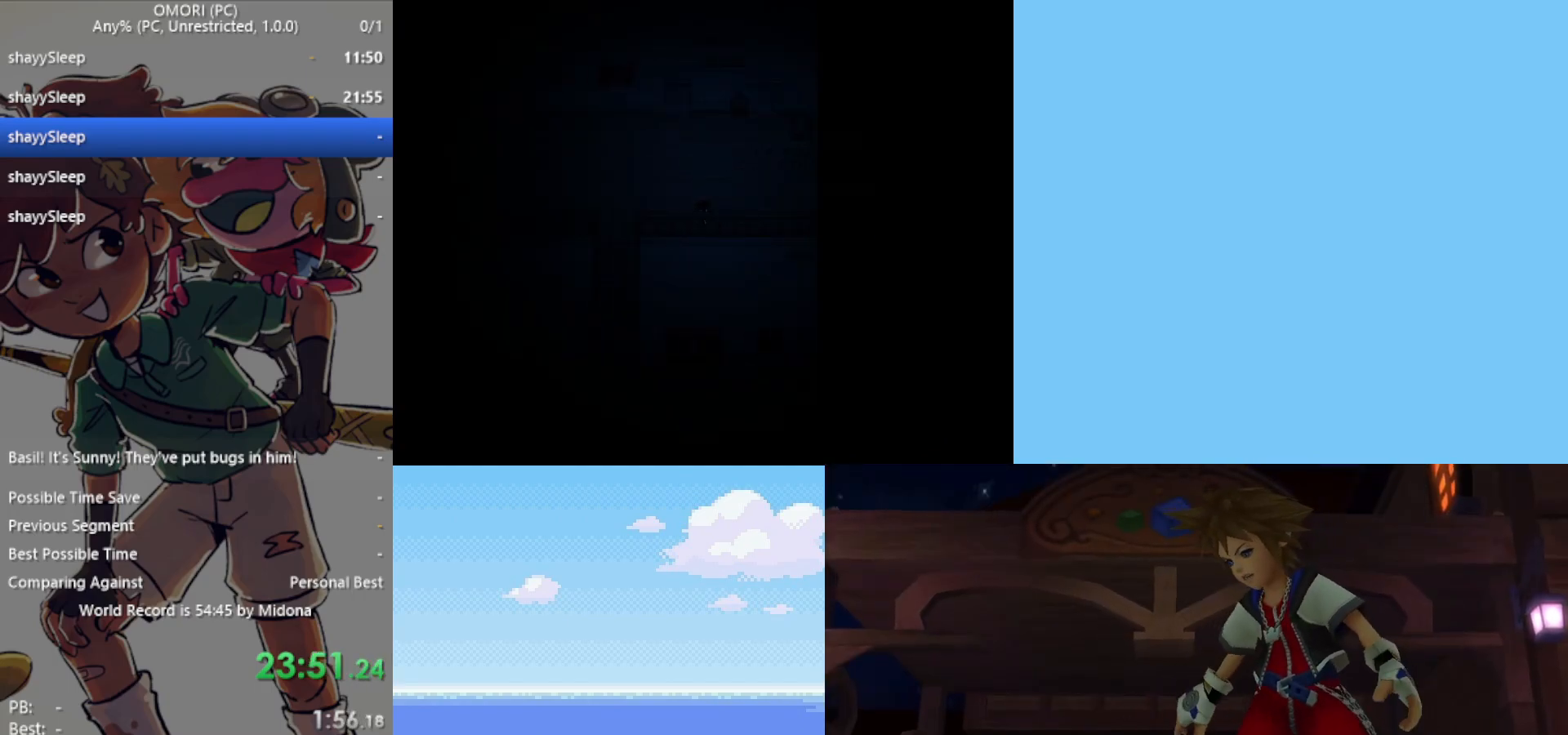
Gameplay with keyboard; each line is a JSON object with the keys held at the frame after it. "events" lists presses ("down") and releases ("up") of "c", "ctrl", "down", "left", "return", "right", "shift", "up", "x" and "z" between this image and that frame as [ms after this image, input, new state], when the widget could be followed in between. No other keys are recorded. Mouse input is not recorded.
{"keys": ["down"], "events": [[383, "left", "up"]]}
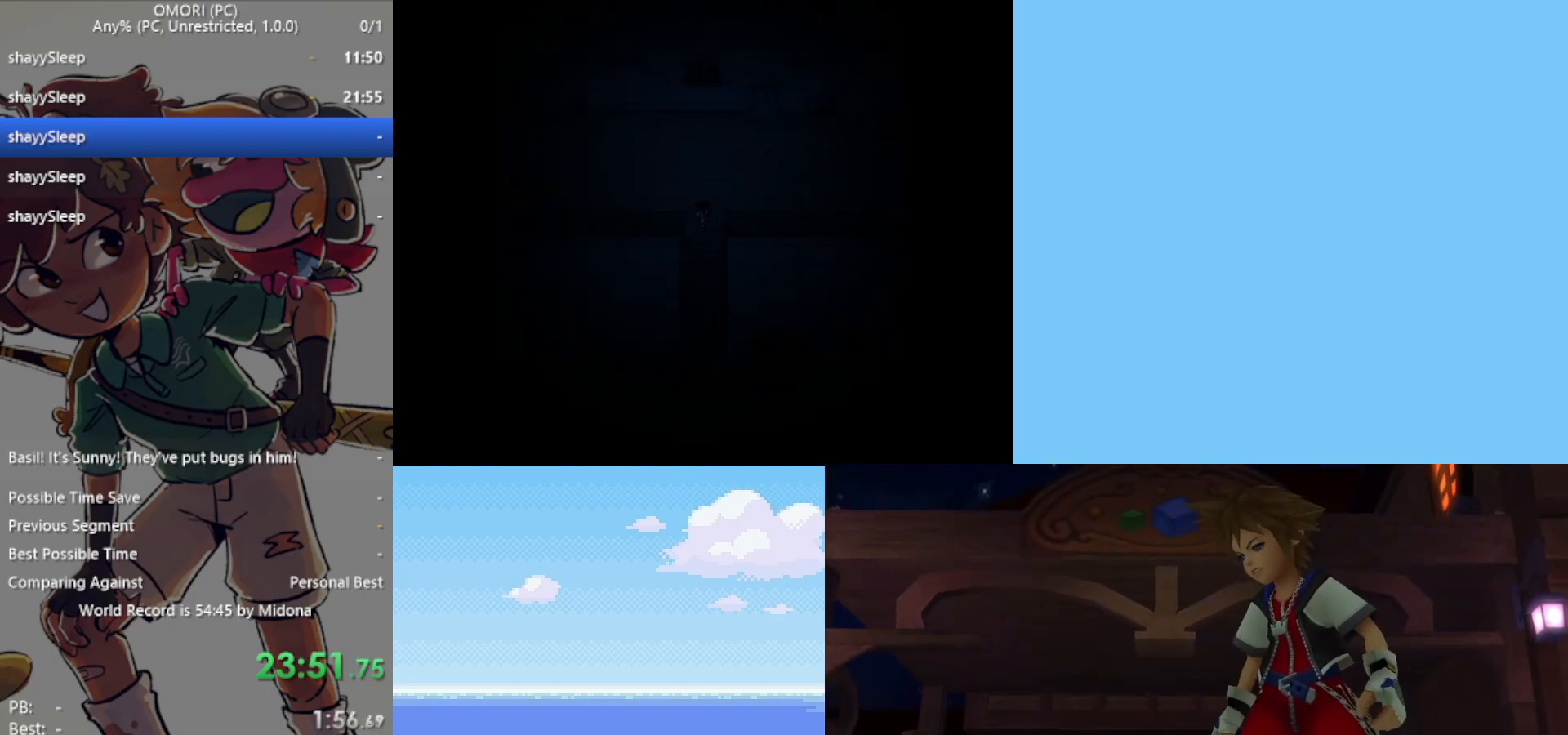
{"keys": ["z"], "events": [[200, "z", "down"], [233, "z", "up"], [283, "z", "down"], [333, "z", "up"], [383, "down", "up"], [383, "z", "down"], [417, "z", "up"], [483, "z", "down"]]}
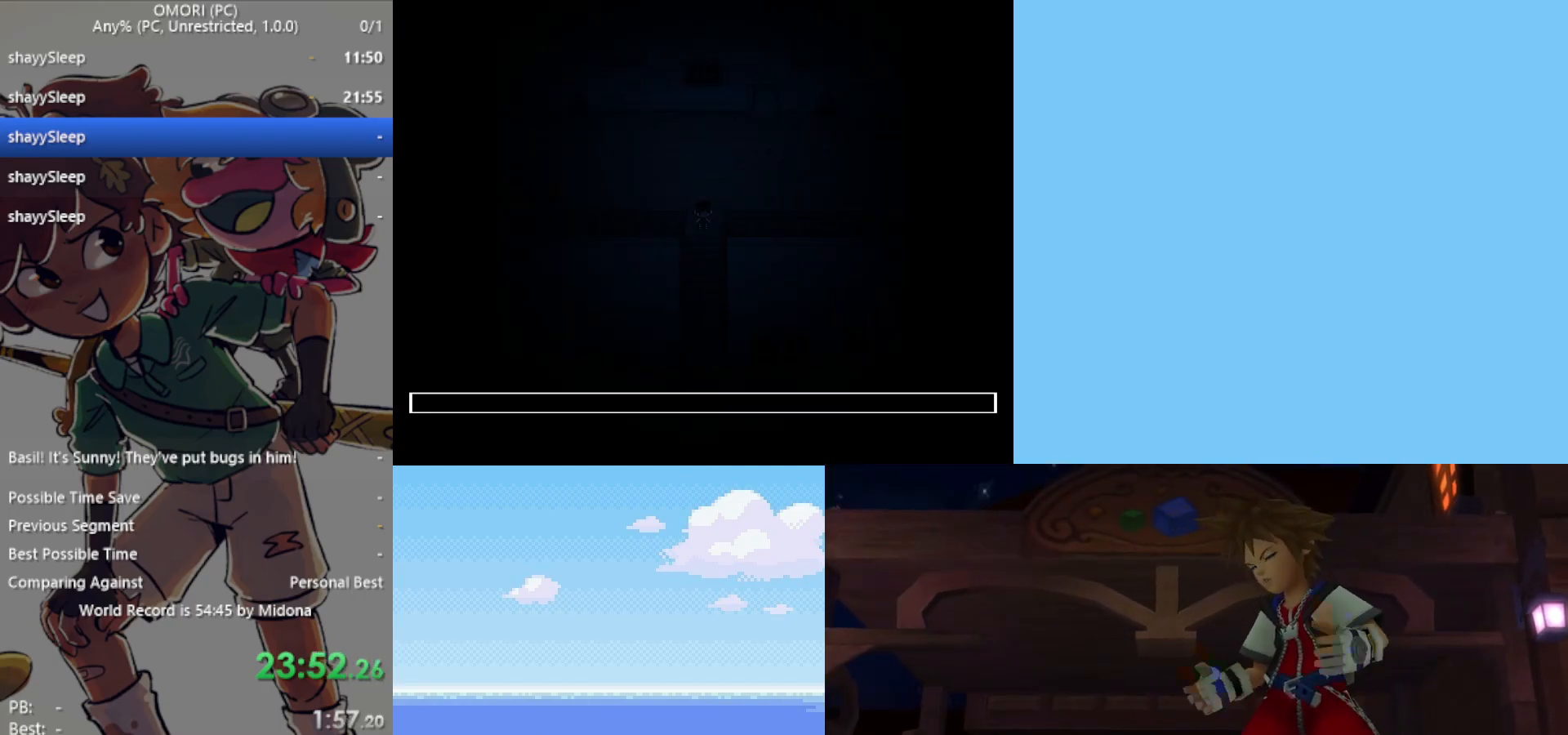
{"keys": ["z"], "events": [[67, "z", "up"], [117, "z", "down"], [167, "z", "up"], [200, "z", "down"], [250, "z", "up"], [300, "z", "down"], [333, "z", "up"], [383, "z", "down"], [433, "z", "up"], [483, "z", "down"]]}
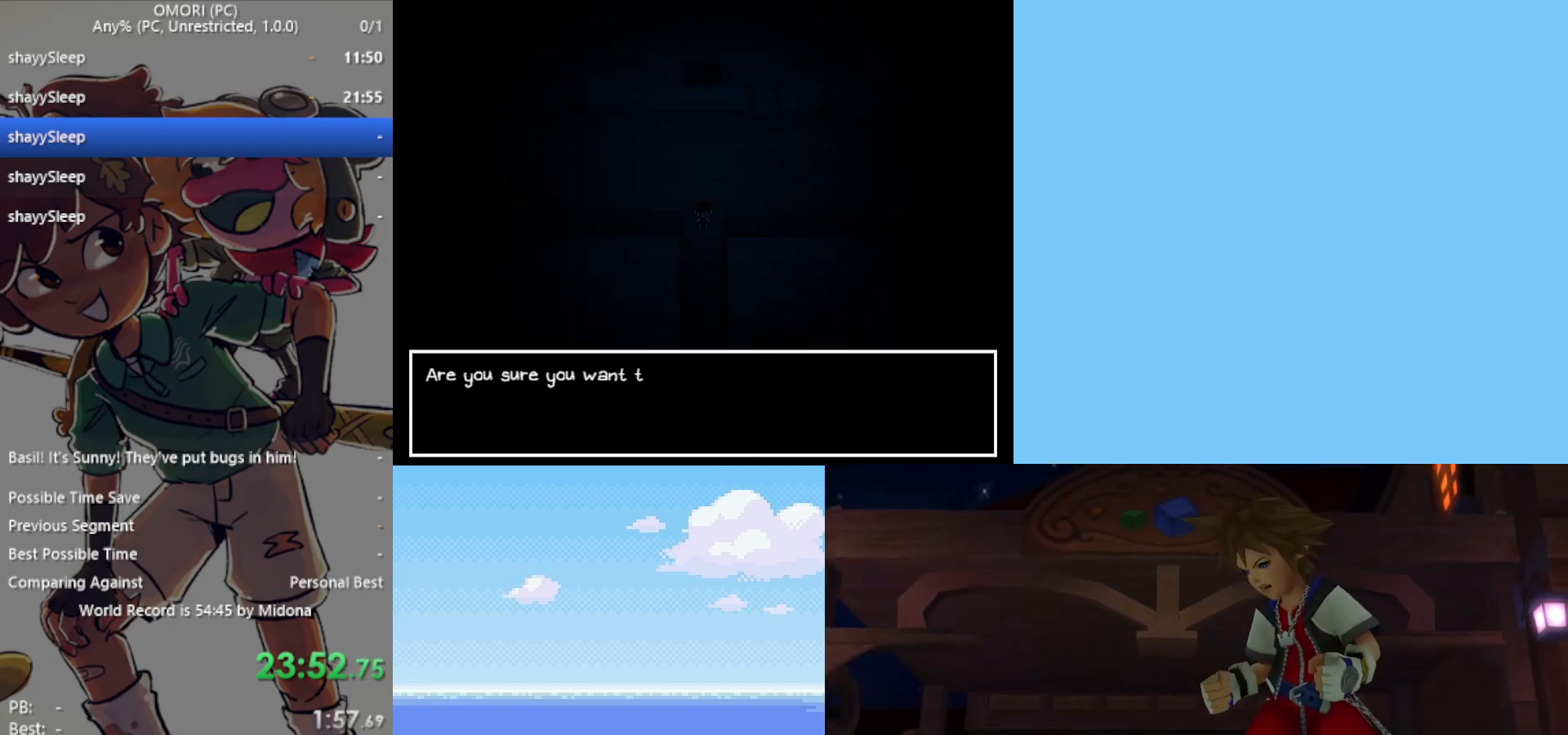
{"keys": ["z"], "events": [[17, "z", "up"], [67, "z", "down"], [117, "z", "up"], [200, "z", "down"], [433, "z", "up"], [483, "z", "down"]]}
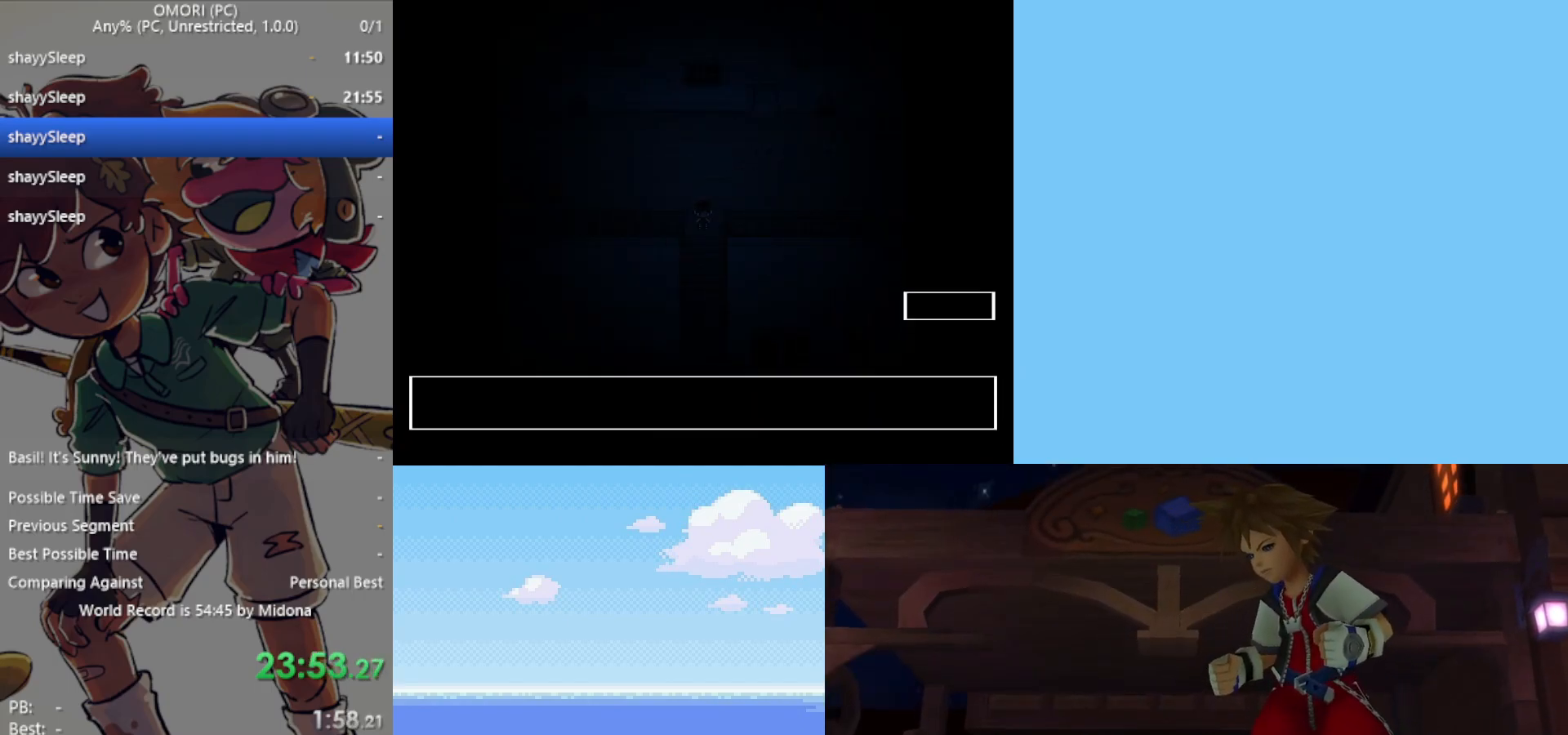
{"keys": [], "events": [[33, "z", "up"], [83, "z", "down"], [117, "z", "up"], [167, "z", "down"], [217, "z", "up"], [267, "z", "down"], [317, "z", "up"], [350, "z", "down"], [400, "z", "up"], [433, "z", "down"], [483, "z", "up"]]}
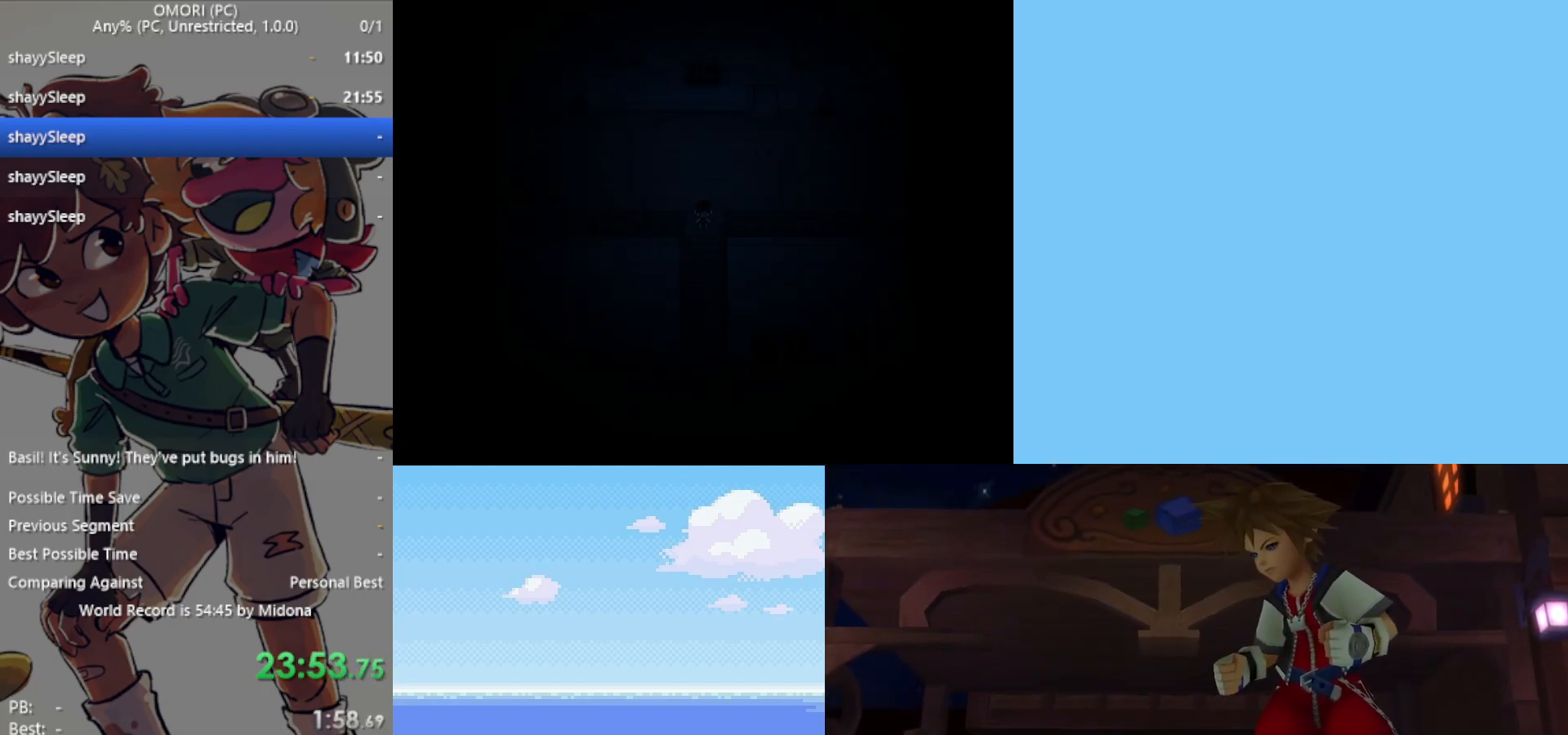
{"keys": [], "events": [[167, "z", "down"], [217, "z", "up"], [267, "z", "down"], [317, "z", "up"], [367, "z", "down"], [400, "z", "up"], [450, "z", "down"], [500, "z", "up"]]}
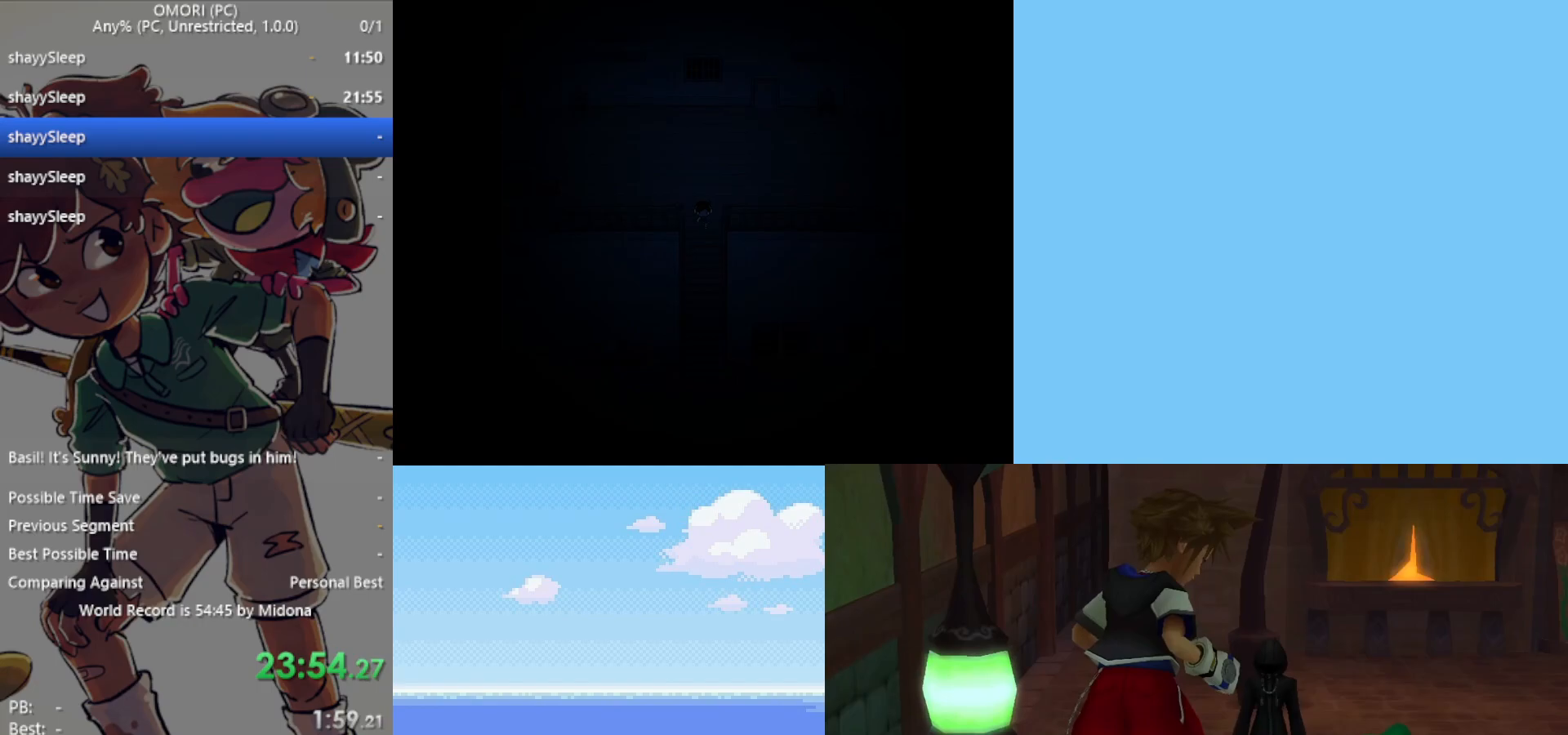
{"keys": [], "events": [[50, "z", "down"], [83, "z", "up"], [133, "z", "down"], [183, "z", "up"], [233, "z", "down"], [267, "z", "up"], [317, "z", "down"], [367, "z", "up"]]}
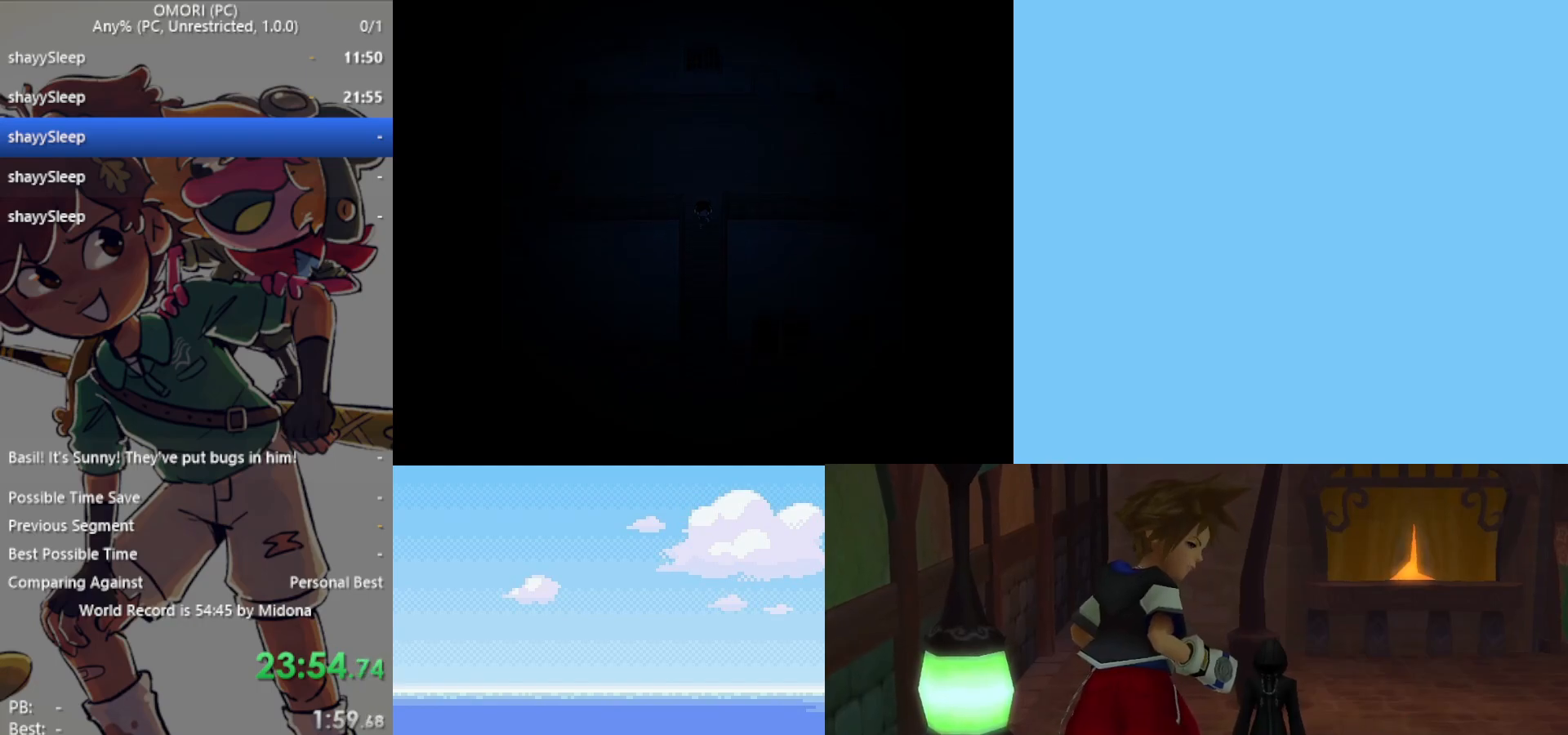
{"keys": ["z"], "events": [[50, "z", "down"], [100, "z", "up"], [133, "z", "down"], [183, "z", "up"], [233, "z", "down"], [283, "z", "up"], [317, "z", "down"], [367, "z", "up"], [417, "z", "down"], [467, "z", "up"], [500, "z", "down"]]}
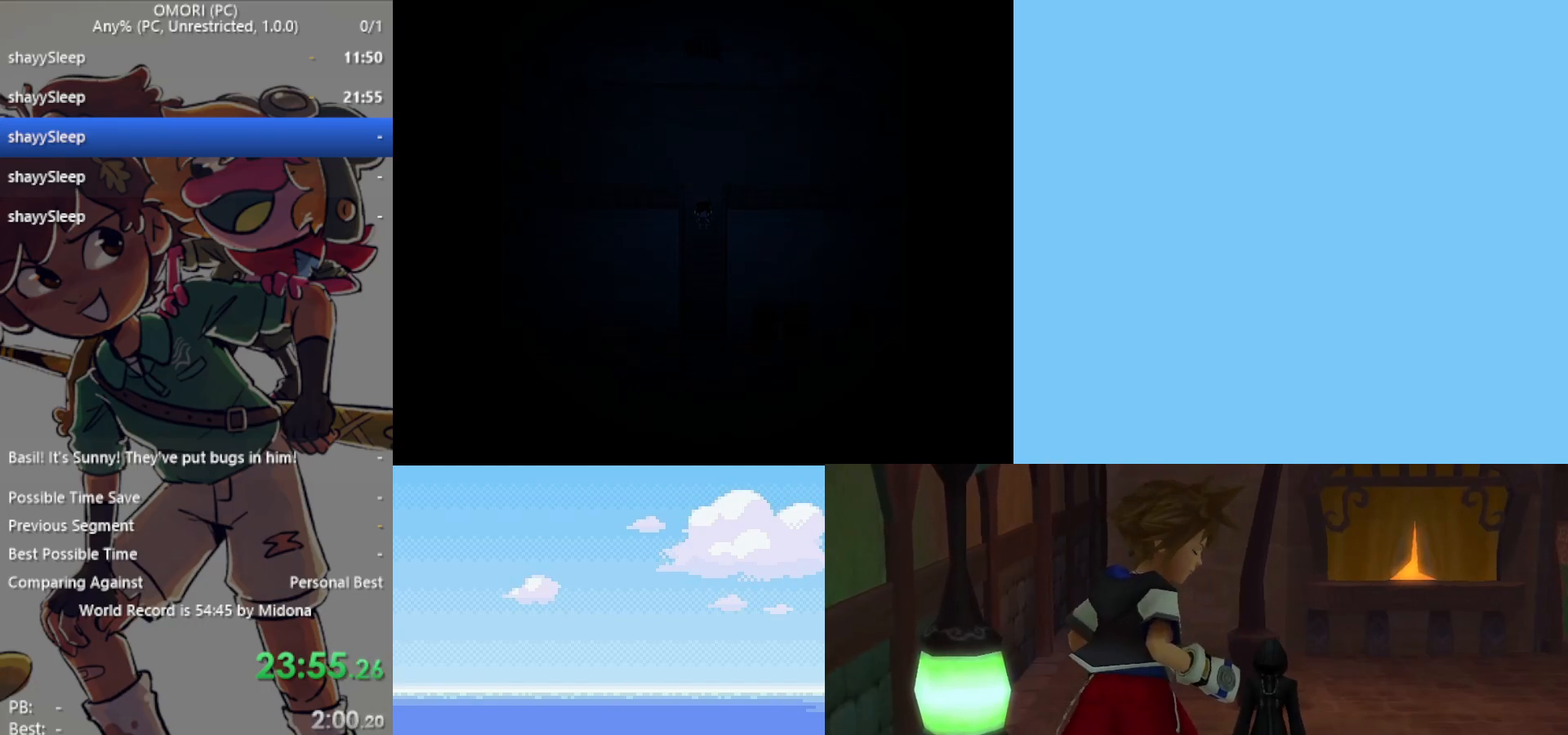
{"keys": [], "events": [[100, "z", "up"], [233, "z", "down"], [283, "z", "up"], [333, "z", "down"], [367, "z", "up"], [417, "z", "down"], [467, "z", "up"]]}
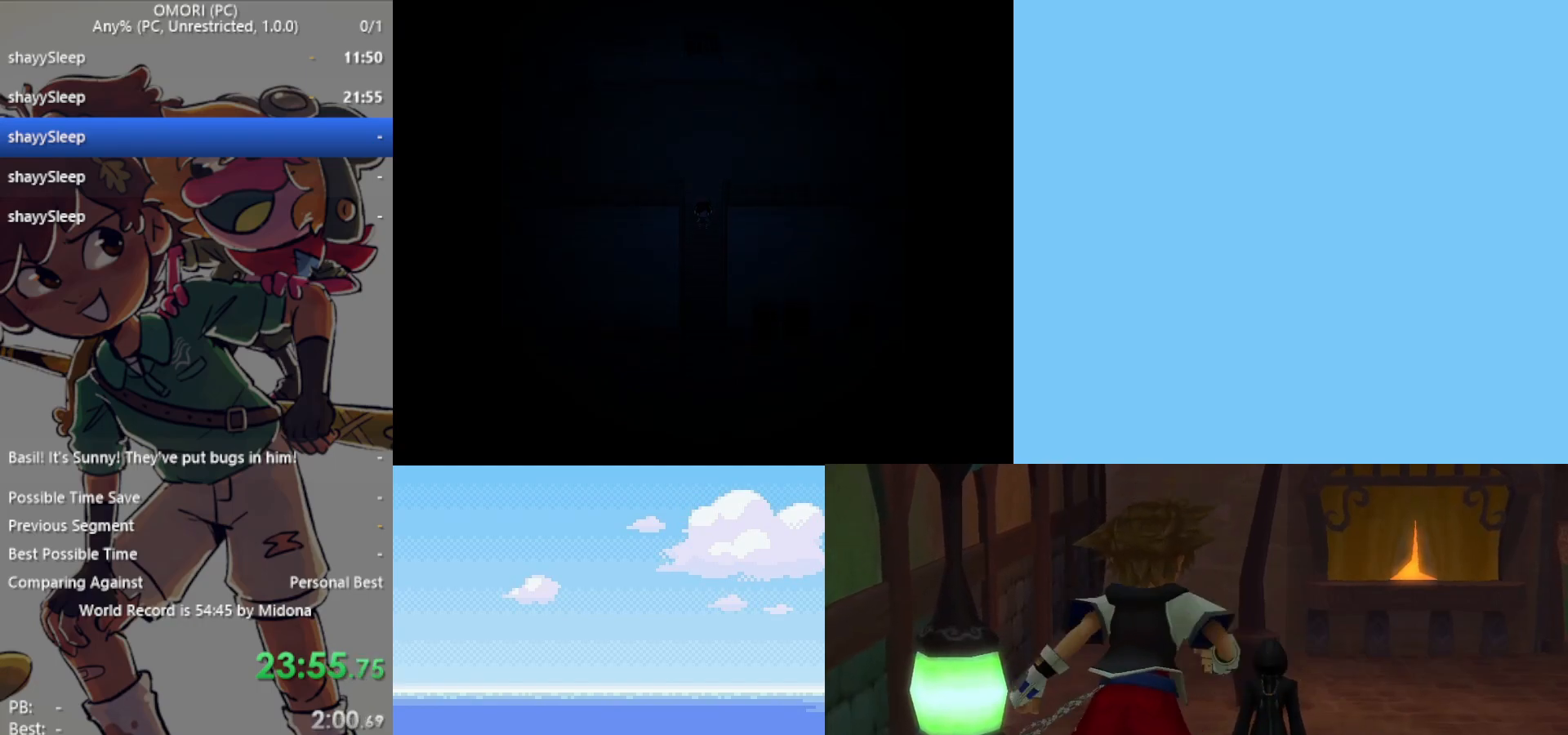
{"keys": [], "events": [[17, "z", "down"], [50, "z", "up"], [100, "z", "down"], [150, "z", "up"], [200, "z", "down"], [233, "z", "up"], [283, "z", "down"], [333, "z", "up"], [383, "z", "down"], [433, "z", "up"]]}
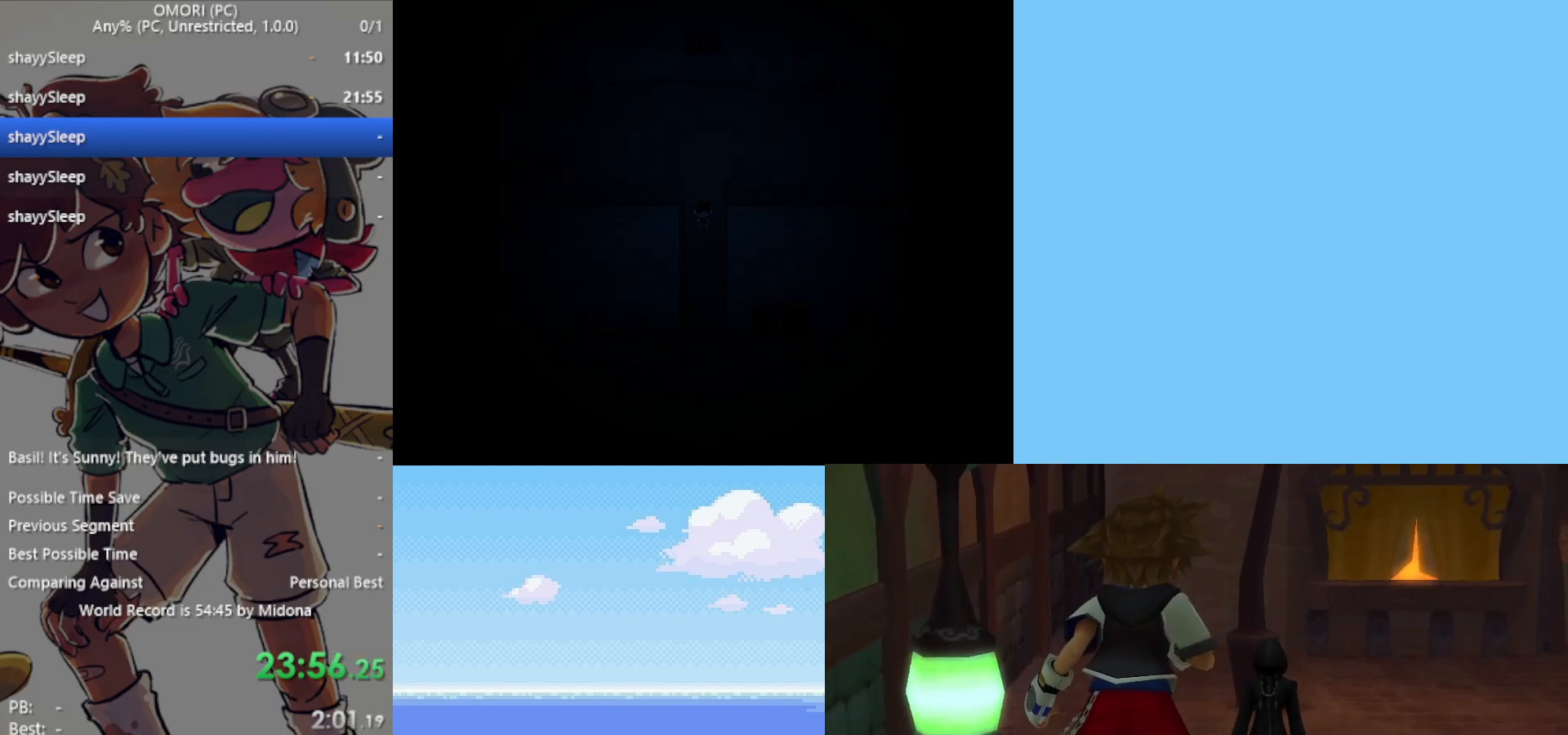
{"keys": ["z"], "events": [[17, "z", "down"], [67, "z", "up"], [100, "z", "down"], [150, "z", "up"], [200, "z", "down"], [250, "z", "up"], [300, "z", "down"], [333, "z", "up"], [383, "z", "down"], [433, "z", "up"], [483, "z", "down"]]}
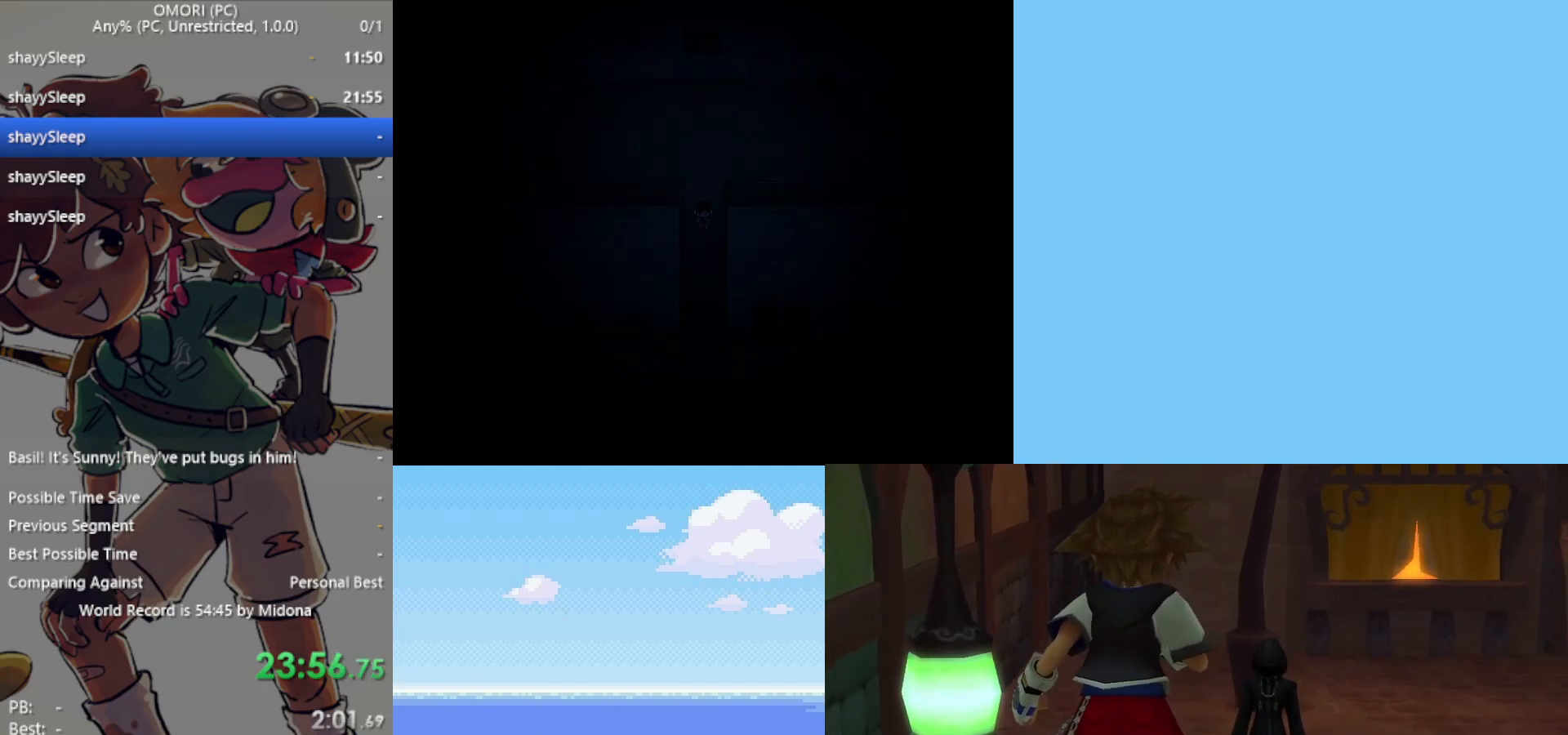
{"keys": ["up", "z"], "events": [[33, "z", "up"], [67, "z", "down"], [117, "z", "up"], [167, "z", "down"], [300, "up", "down"], [300, "z", "up"], [383, "z", "down"], [433, "z", "up"], [483, "z", "down"]]}
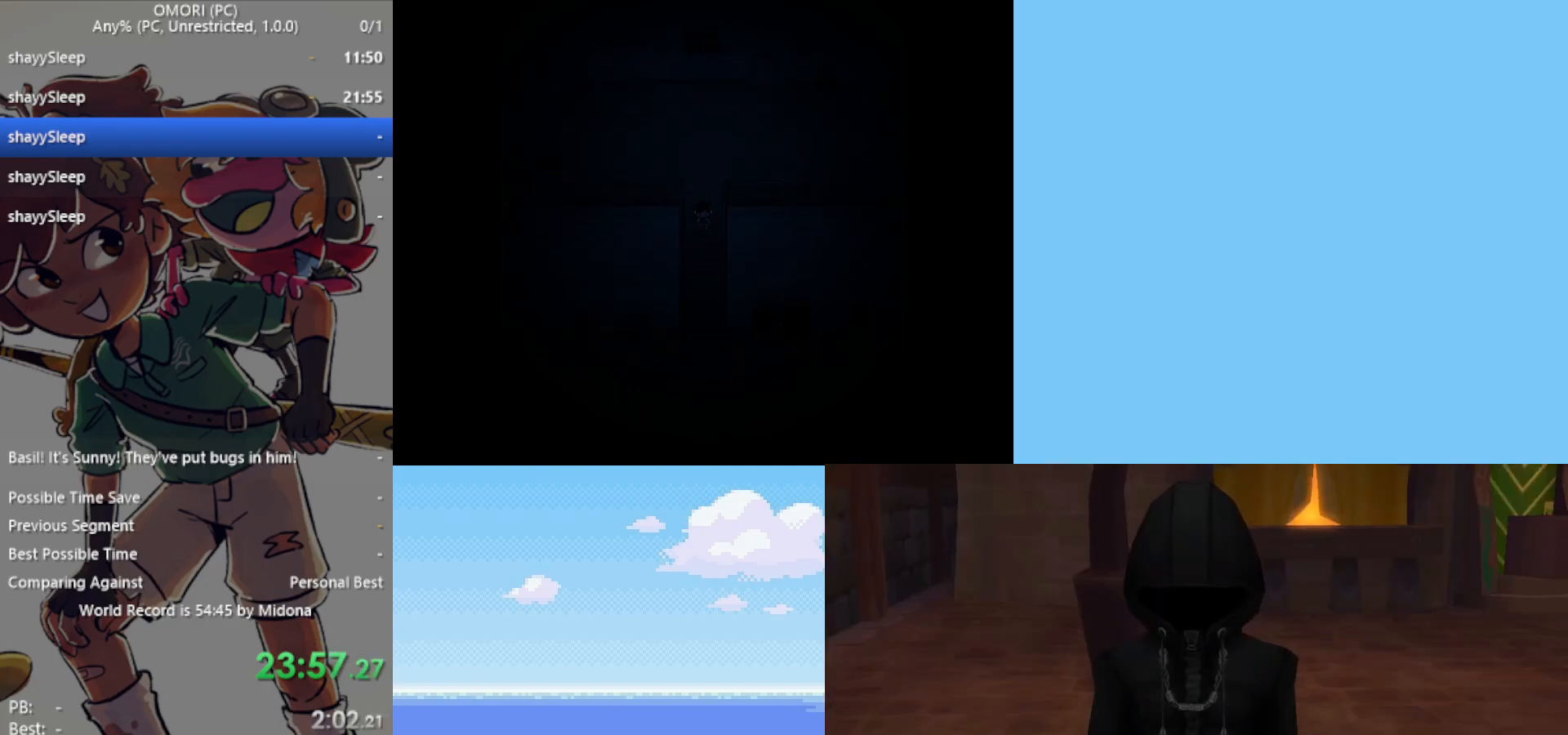
{"keys": ["up", "z"], "events": [[33, "z", "up"], [67, "z", "down"], [117, "z", "up"], [167, "z", "down"], [217, "z", "up"], [250, "z", "down"], [300, "z", "up"], [350, "z", "down"]]}
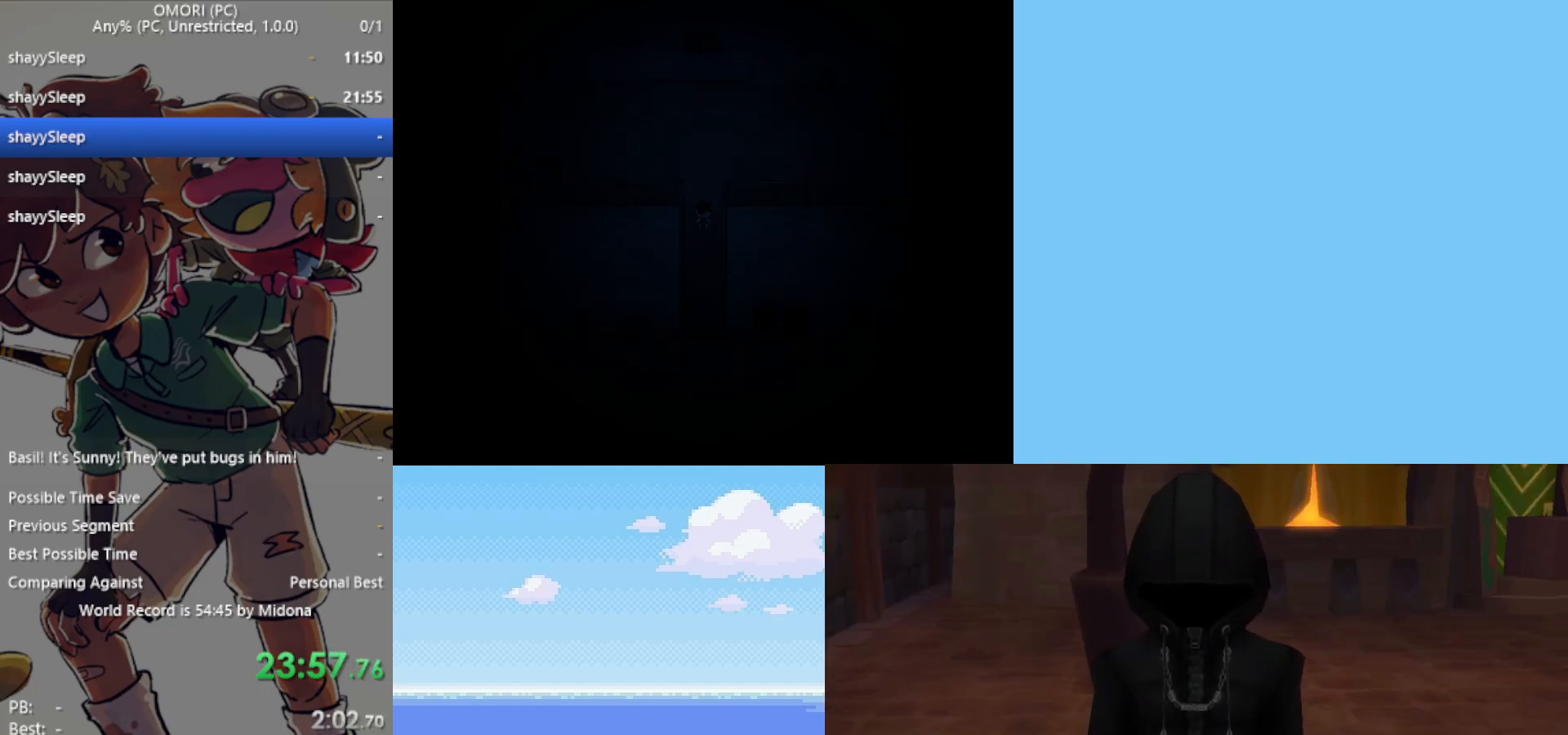
{"keys": ["up"], "events": [[33, "z", "up"], [83, "z", "down"], [117, "z", "up"], [167, "z", "down"], [217, "z", "up"], [267, "z", "down"], [317, "z", "up"], [350, "z", "down"], [400, "z", "up"], [450, "z", "down"], [500, "z", "up"]]}
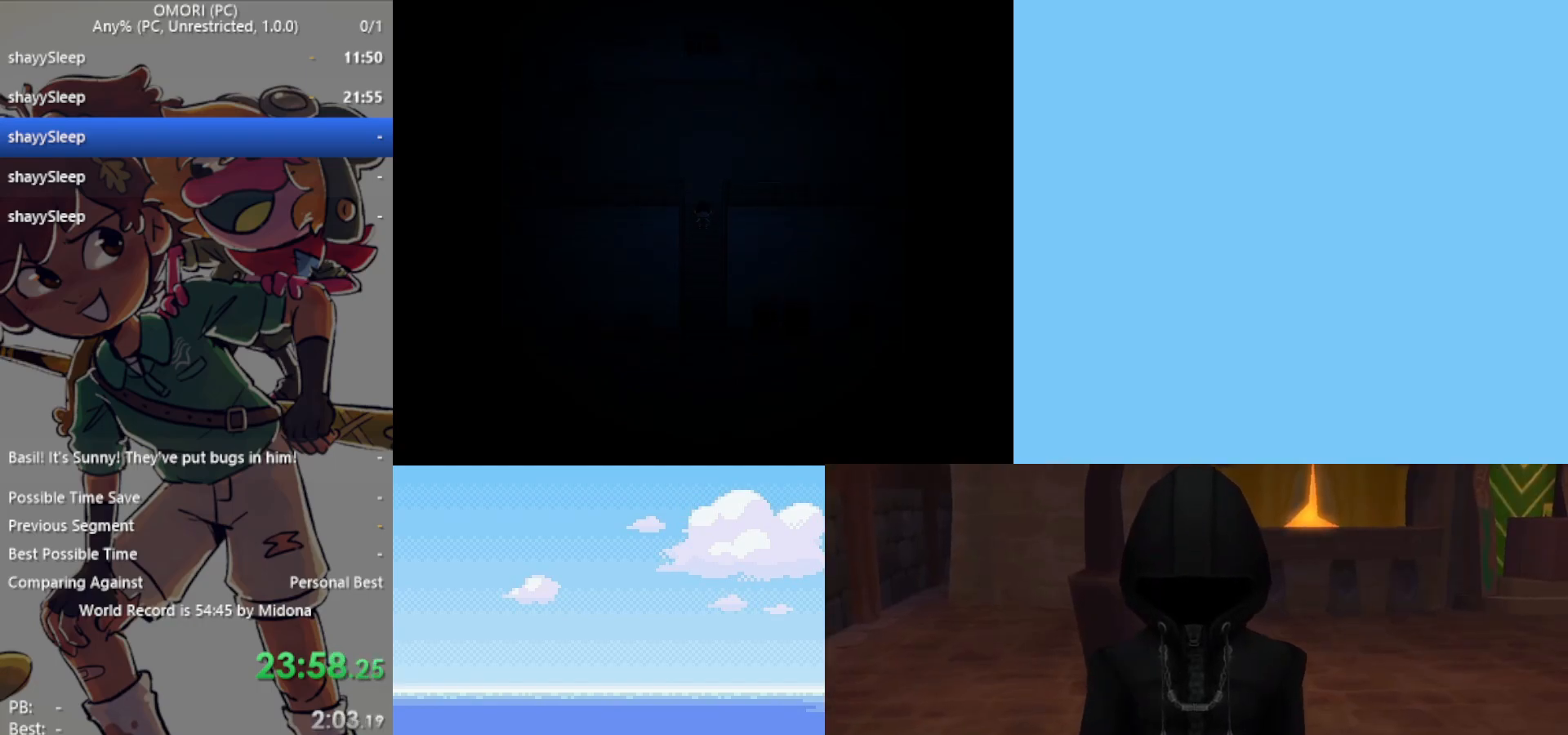
{"keys": ["up"], "events": [[33, "z", "down"], [83, "z", "up"], [133, "z", "down"], [183, "z", "up"], [267, "z", "down"], [317, "z", "up"], [367, "z", "down"], [400, "z", "up"], [450, "z", "down"], [500, "z", "up"]]}
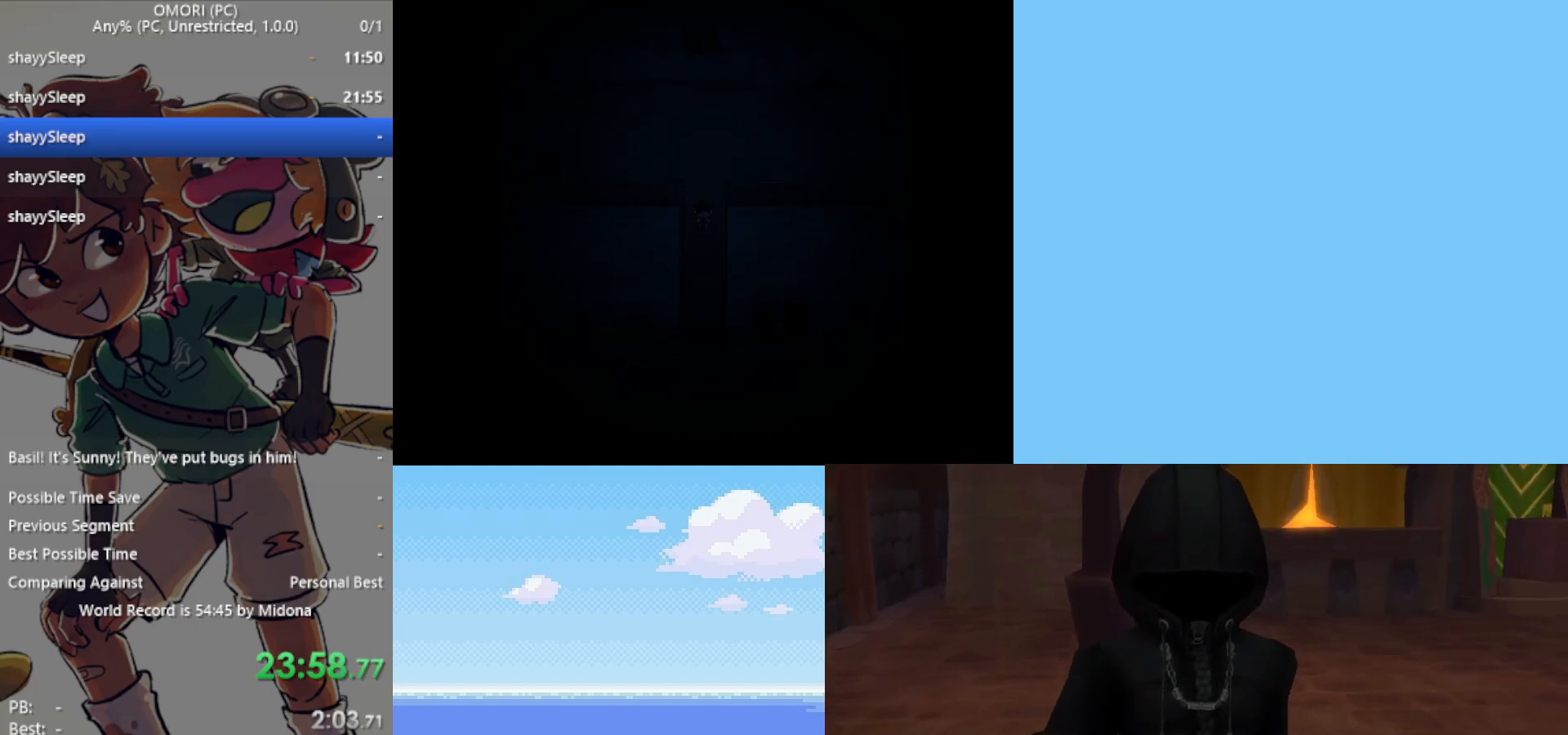
{"keys": ["up", "z"], "events": [[50, "z", "down"], [83, "z", "up"], [133, "z", "down"], [183, "z", "up"], [233, "z", "down"], [283, "z", "up"], [317, "z", "down"], [367, "z", "up"], [417, "z", "down"], [467, "z", "up"], [500, "z", "down"]]}
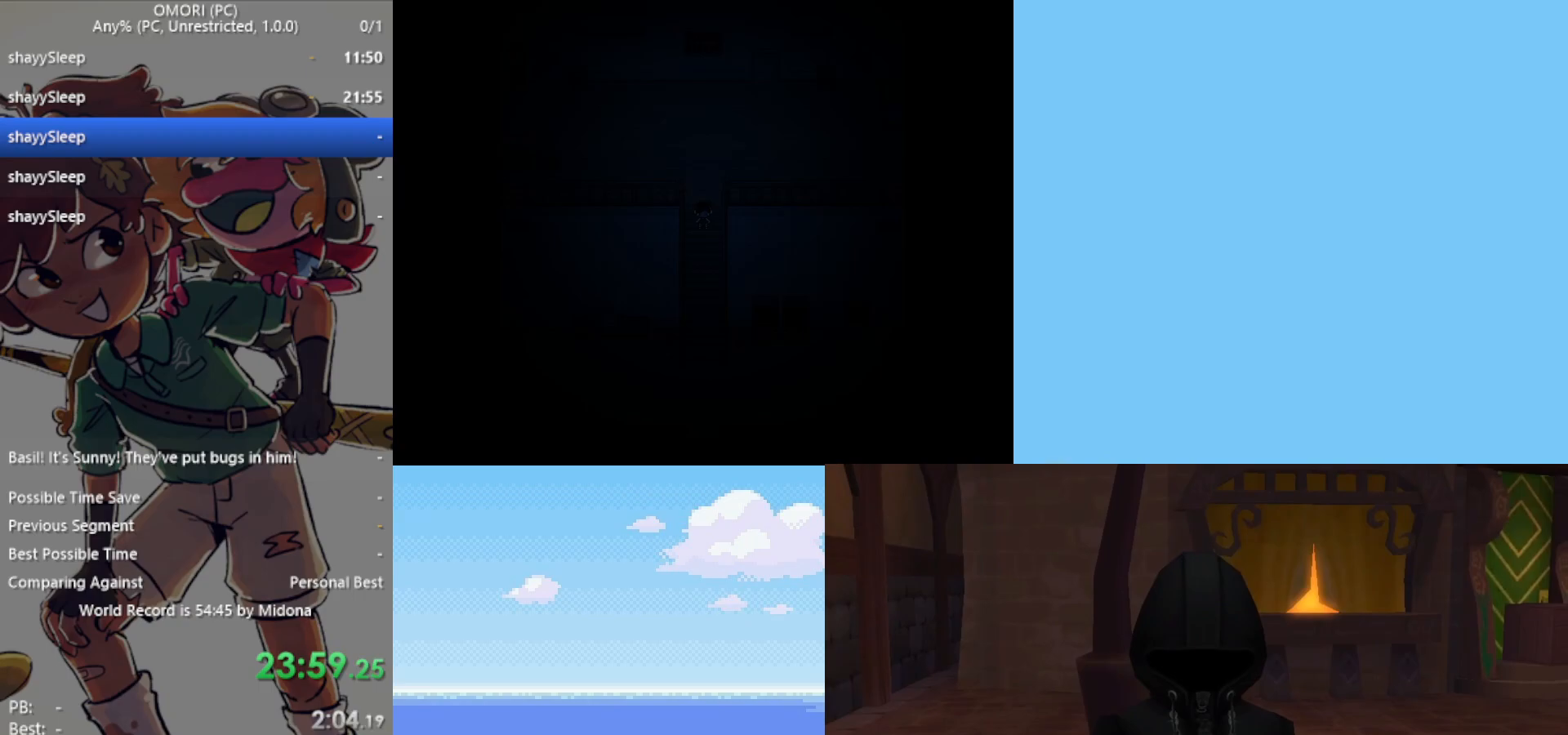
{"keys": ["up"], "events": [[50, "z", "up"], [183, "z", "down"], [283, "z", "up"], [417, "z", "down"], [467, "z", "up"]]}
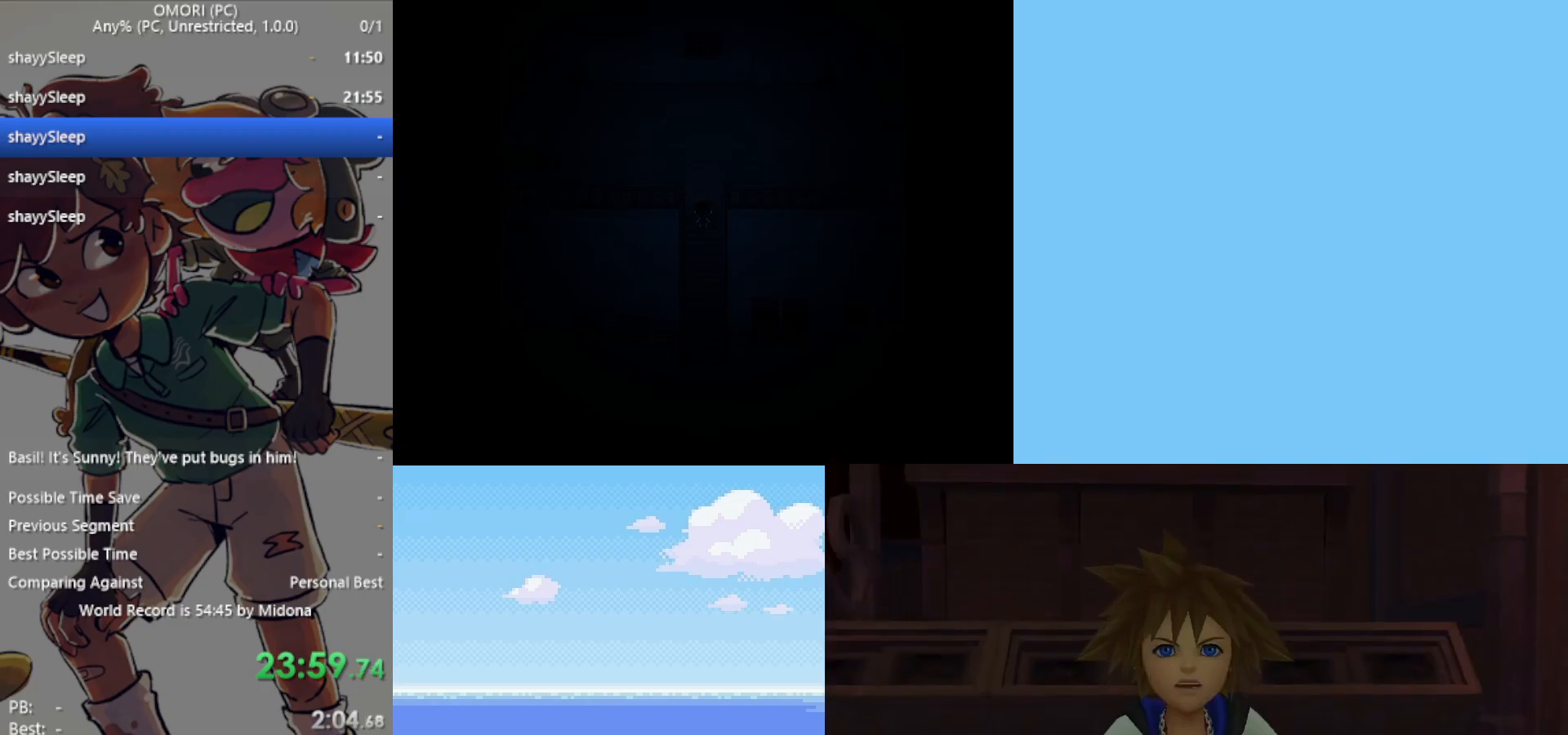
{"keys": ["up", "z"], "events": [[17, "z", "down"], [67, "z", "up"], [100, "z", "down"], [150, "z", "up"], [200, "z", "down"], [250, "z", "up"], [300, "z", "down"], [333, "z", "up"], [383, "z", "down"], [433, "z", "up"], [483, "z", "down"]]}
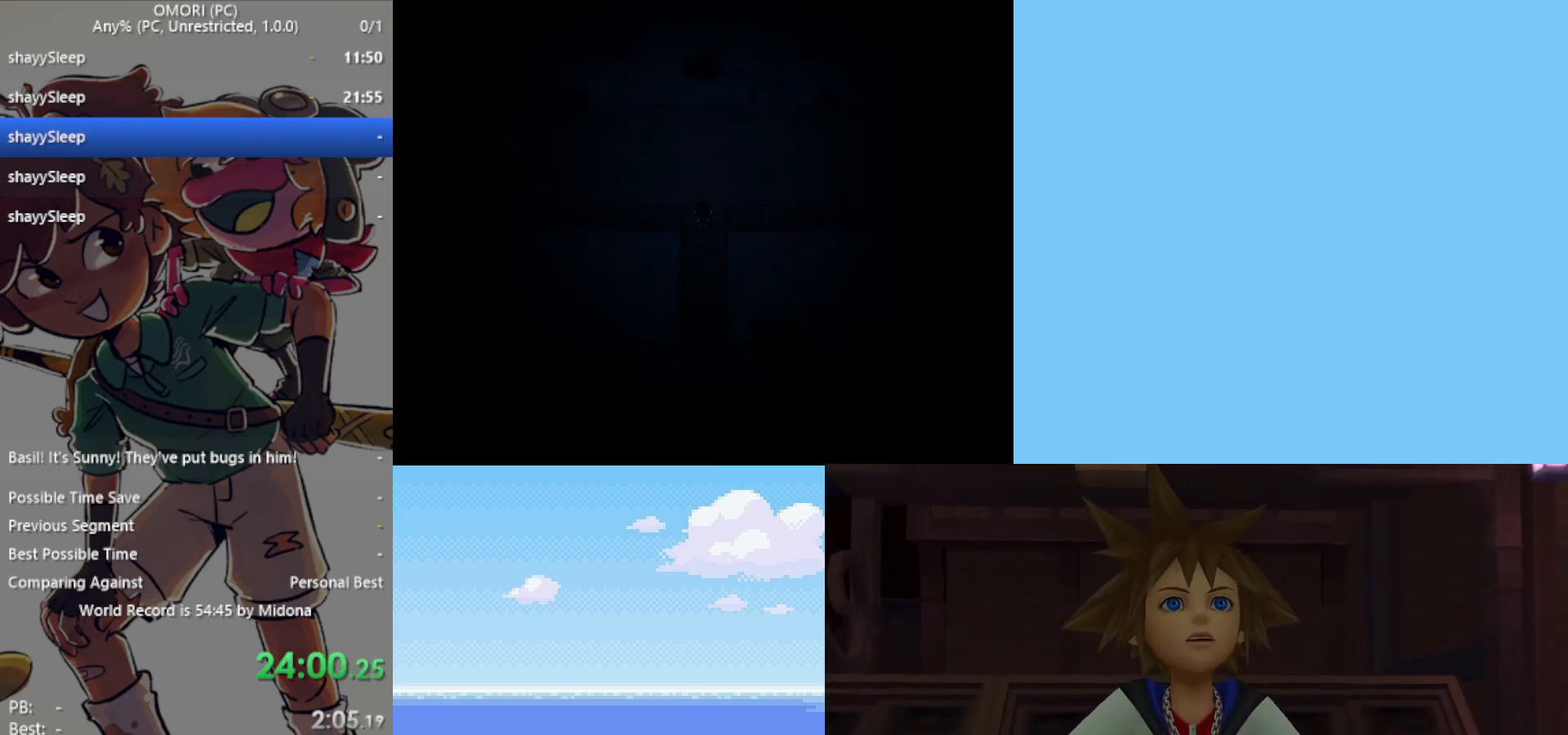
{"keys": ["up"], "events": [[33, "z", "up"], [67, "z", "down"], [117, "z", "up"], [167, "z", "down"], [217, "z", "up"], [250, "z", "down"], [300, "z", "up"], [350, "z", "down"], [400, "z", "up"], [450, "z", "down"], [483, "z", "up"]]}
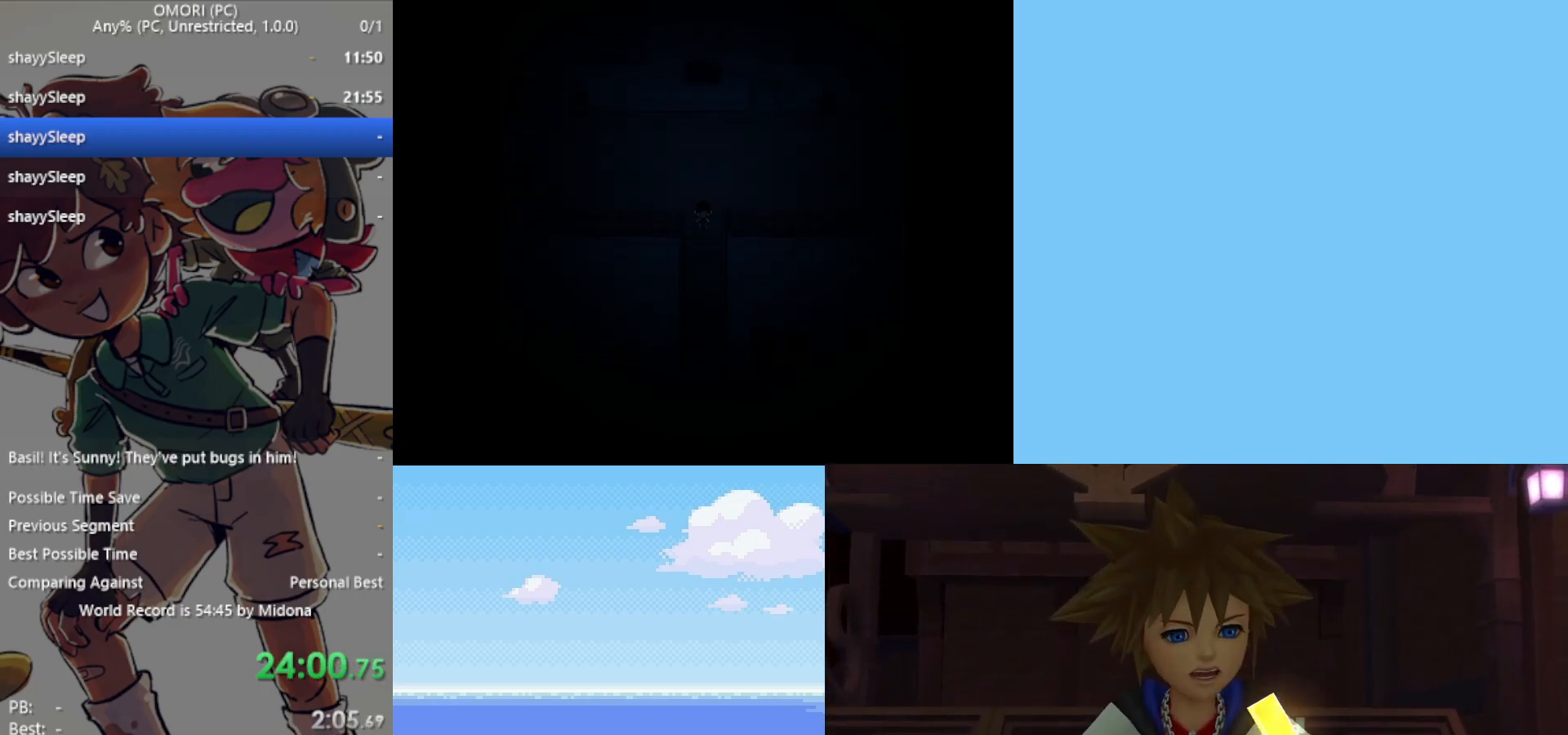
{"keys": ["up", "z"], "events": [[83, "z", "down"], [133, "z", "up"], [167, "z", "down"], [217, "z", "up"], [267, "z", "down"], [300, "z", "up"], [350, "z", "down"], [400, "z", "up"], [450, "z", "down"]]}
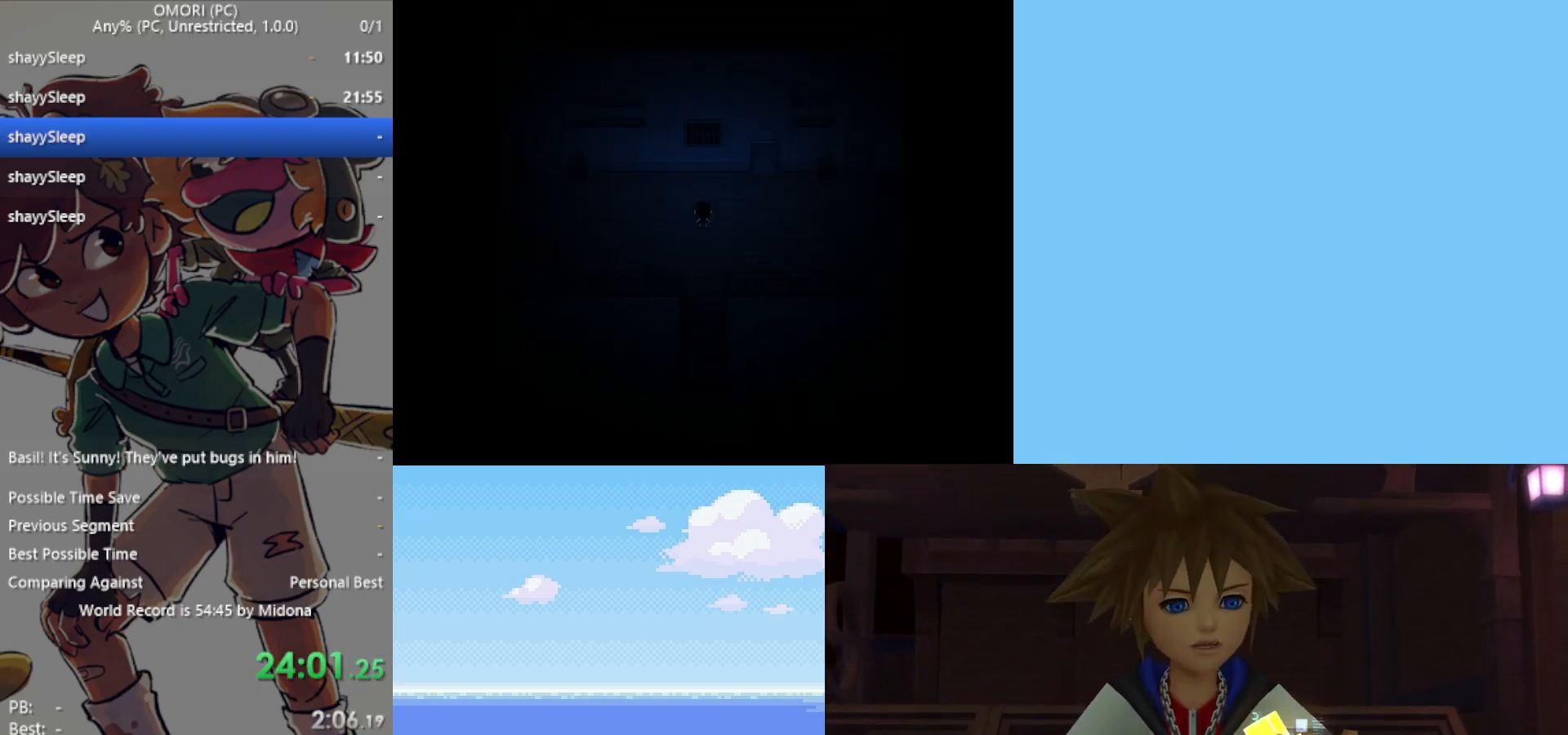
{"keys": ["right"], "events": [[83, "z", "up"], [133, "z", "down"], [183, "z", "up"], [217, "right", "down"], [217, "up", "up"]]}
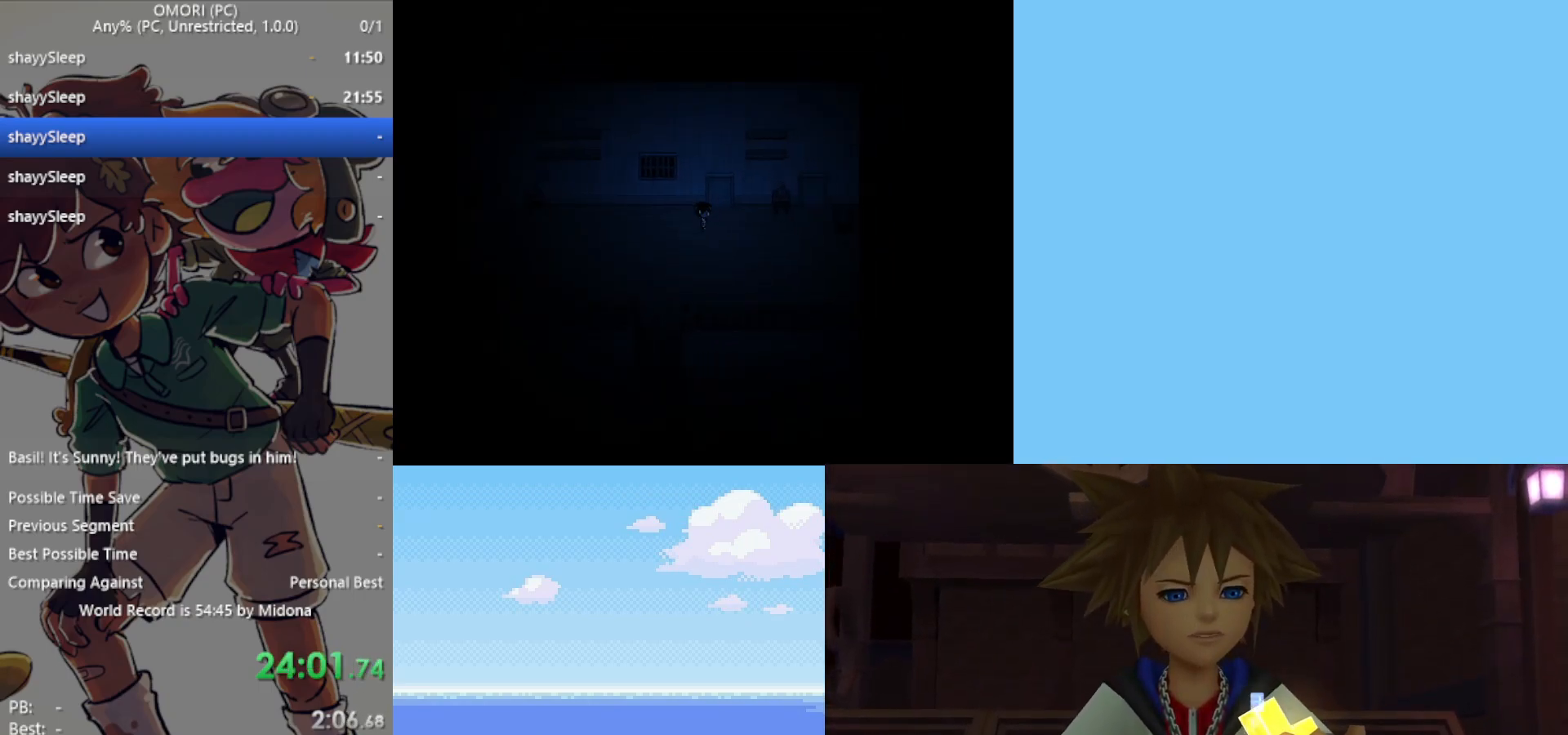
{"keys": ["right"], "events": []}
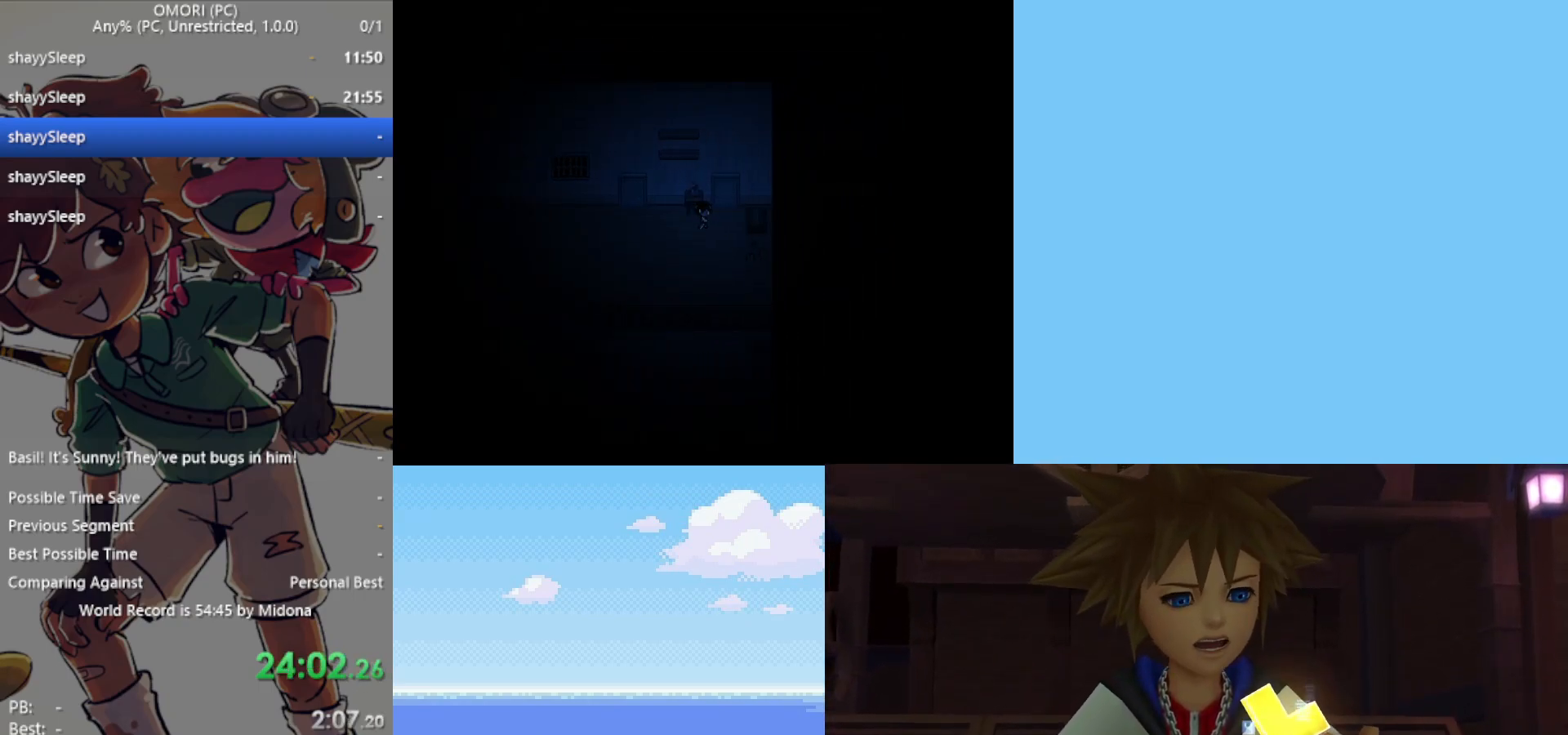
{"keys": ["up"], "events": [[100, "up", "down"], [150, "right", "up"], [183, "z", "down"], [333, "z", "up"]]}
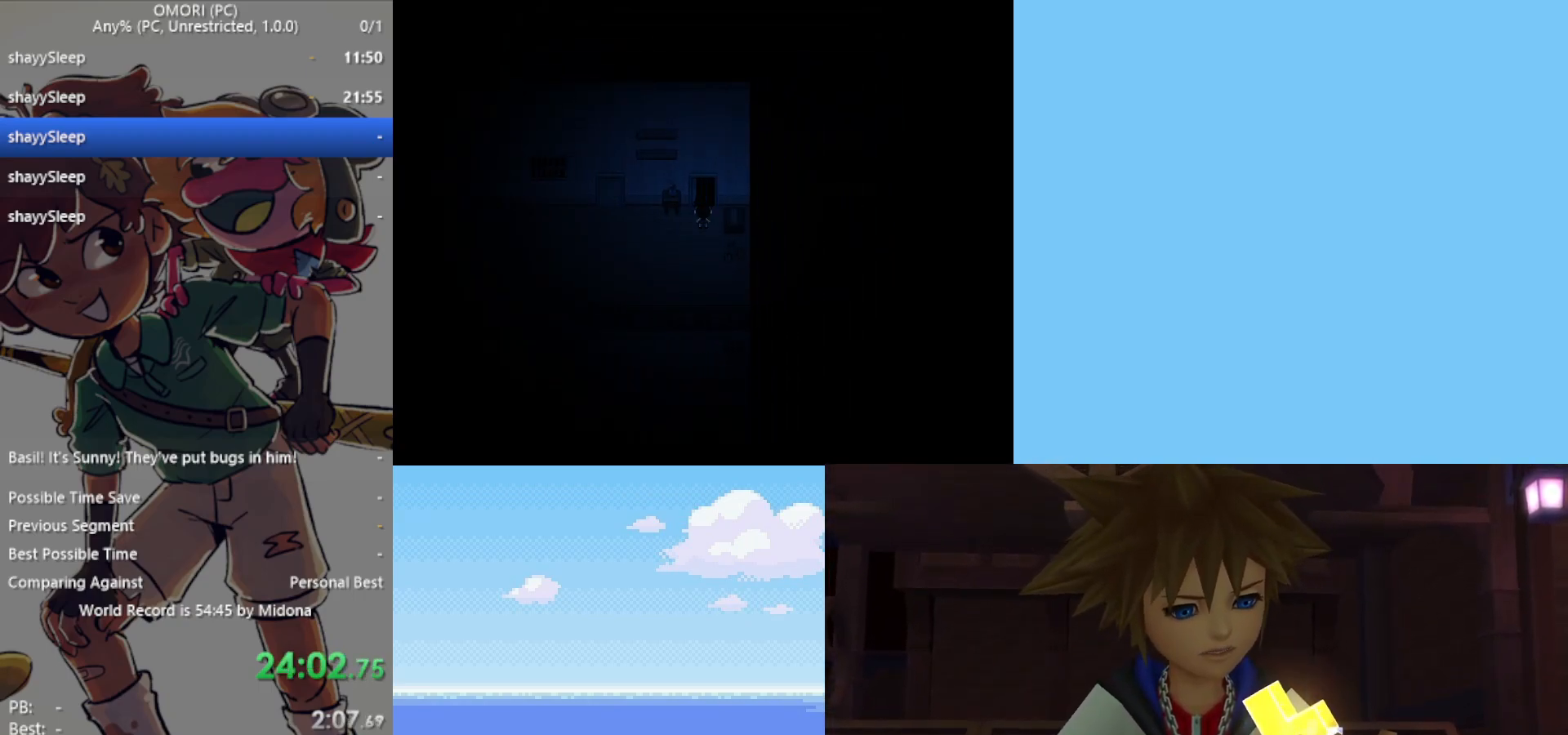
{"keys": ["up"], "events": []}
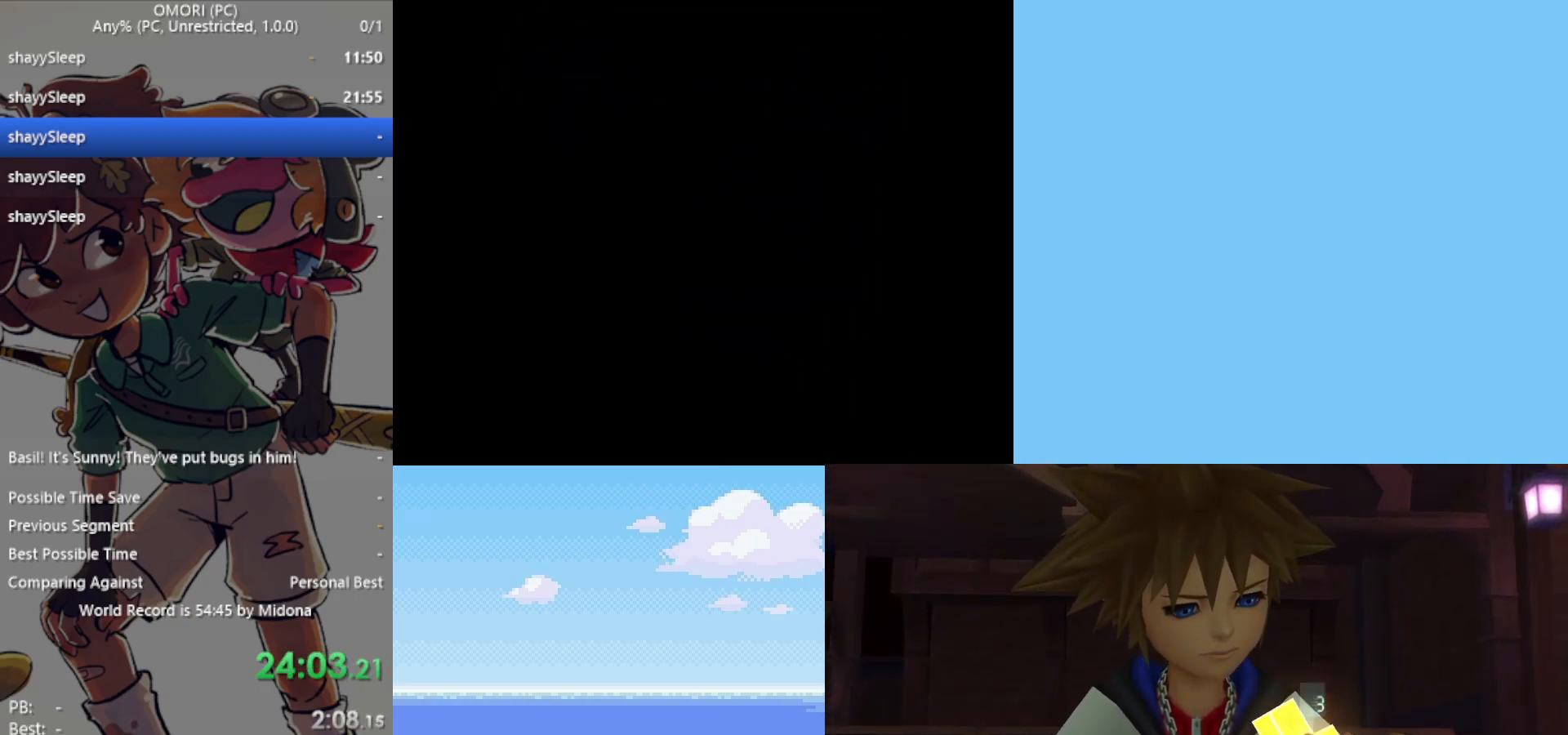
{"keys": ["up"], "events": []}
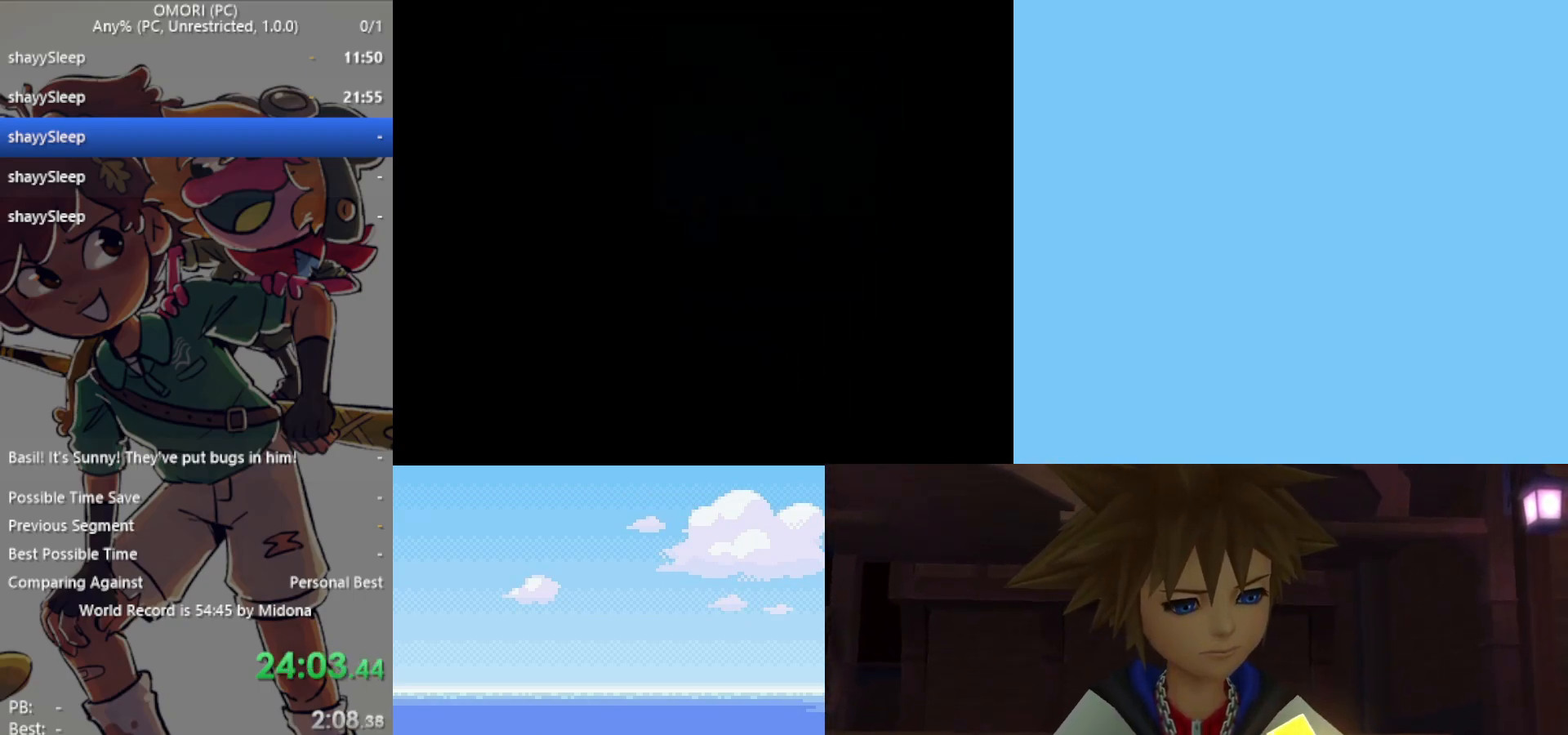
{"keys": ["up"], "events": []}
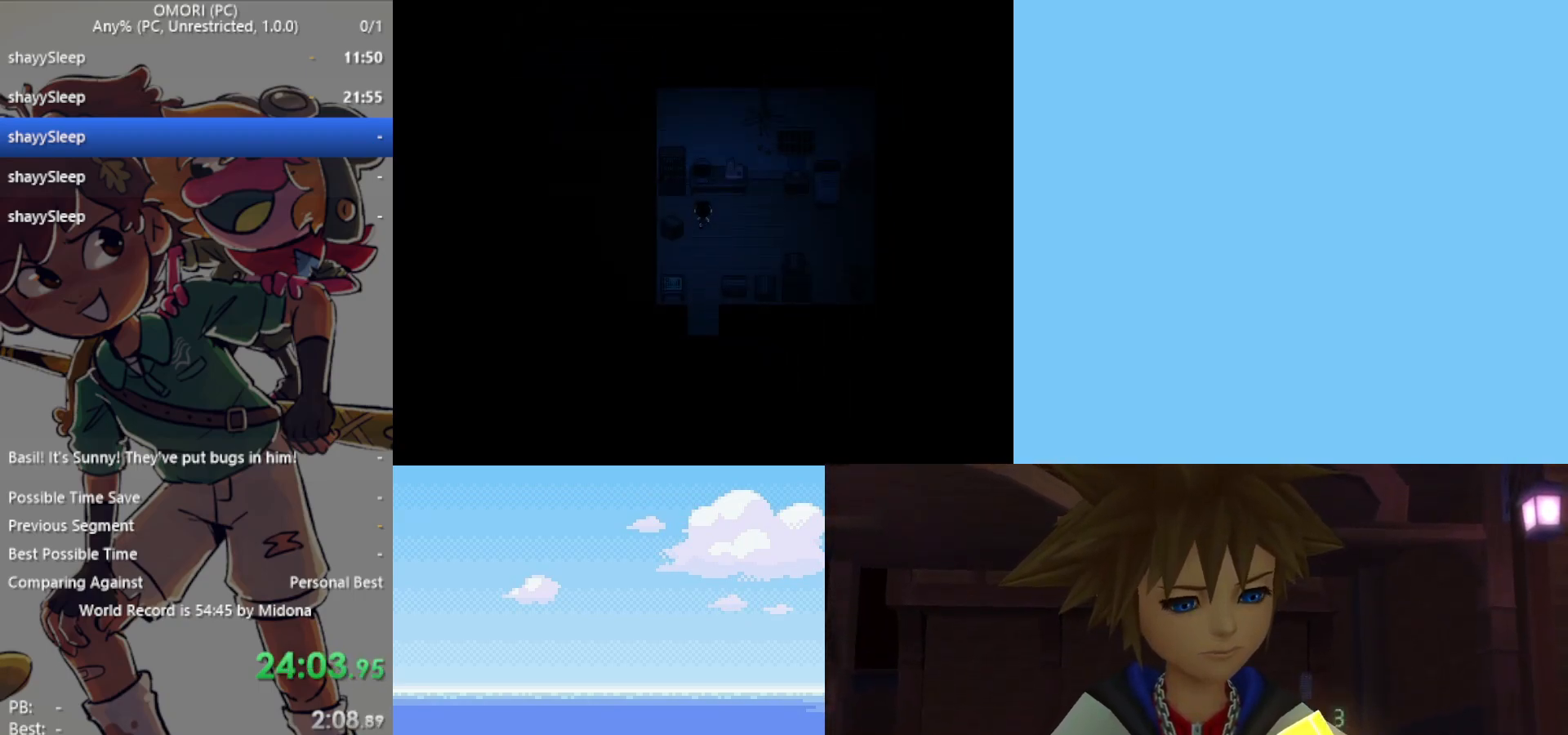
{"keys": ["right"], "events": [[33, "right", "down"], [83, "up", "up"]]}
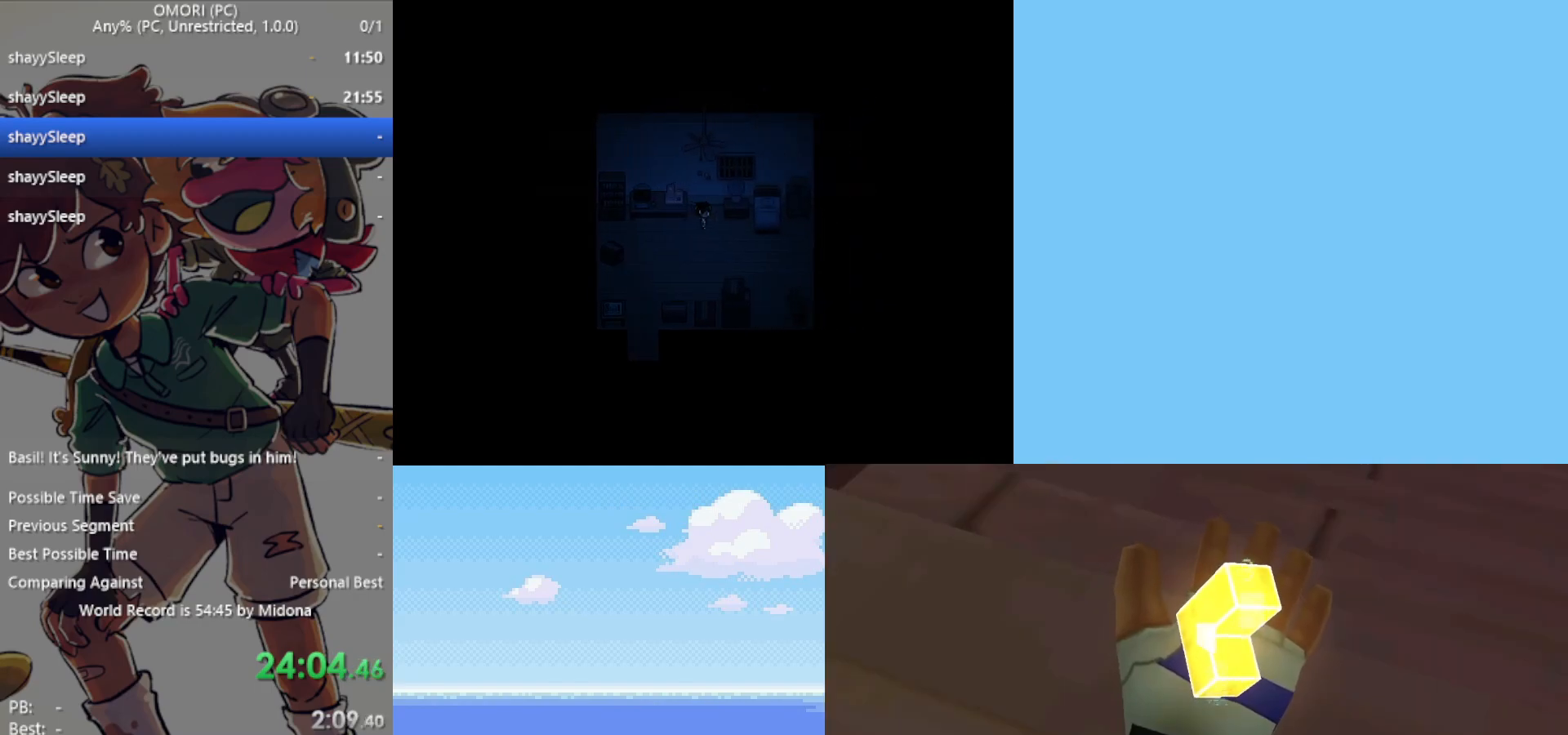
{"keys": [], "events": [[317, "z", "down"], [367, "right", "up"], [367, "z", "up"], [417, "z", "down"], [467, "z", "up"]]}
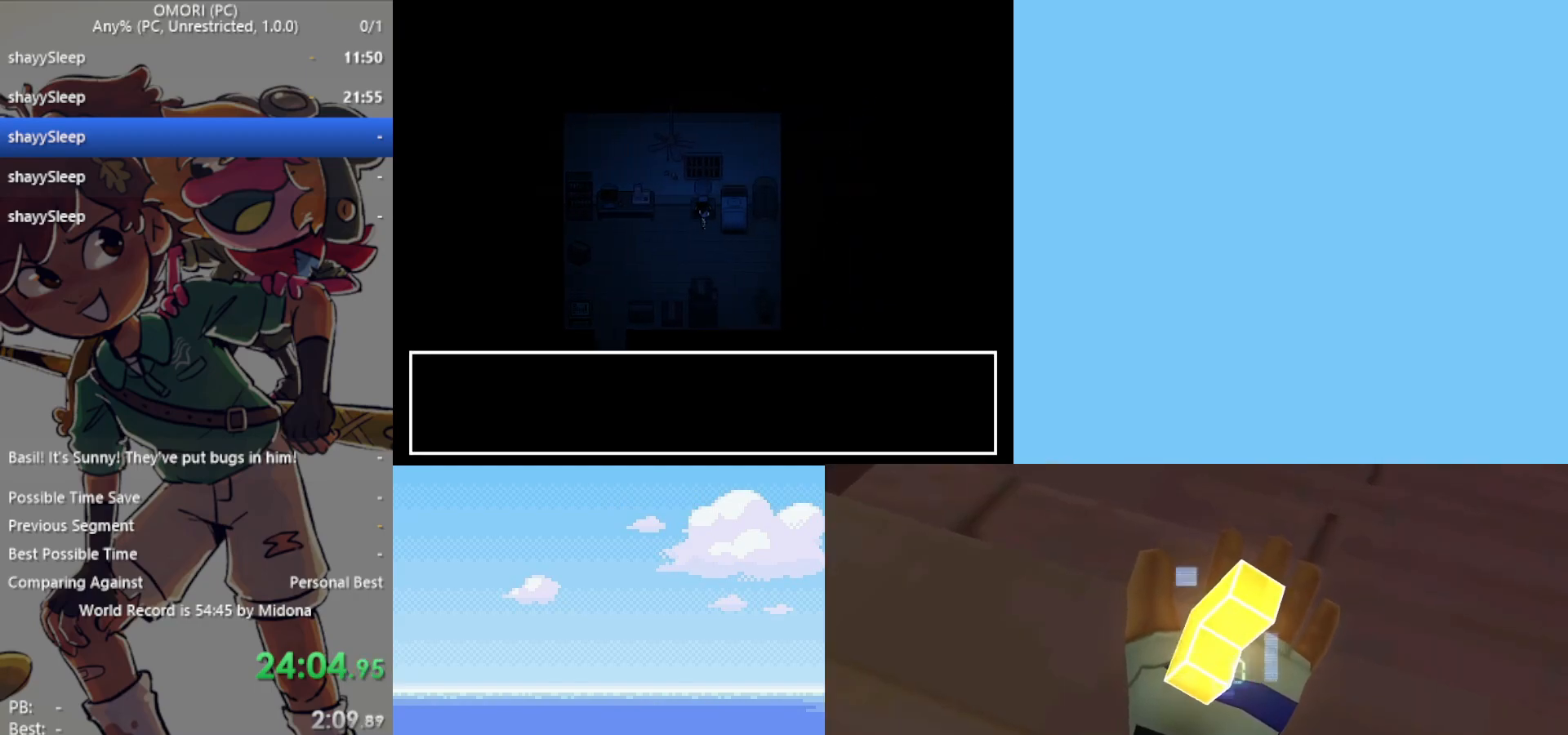
{"keys": [], "events": [[17, "z", "down"], [50, "z", "up"], [100, "z", "down"], [150, "z", "up"], [200, "z", "down"], [233, "z", "up"], [283, "z", "down"], [467, "z", "up"]]}